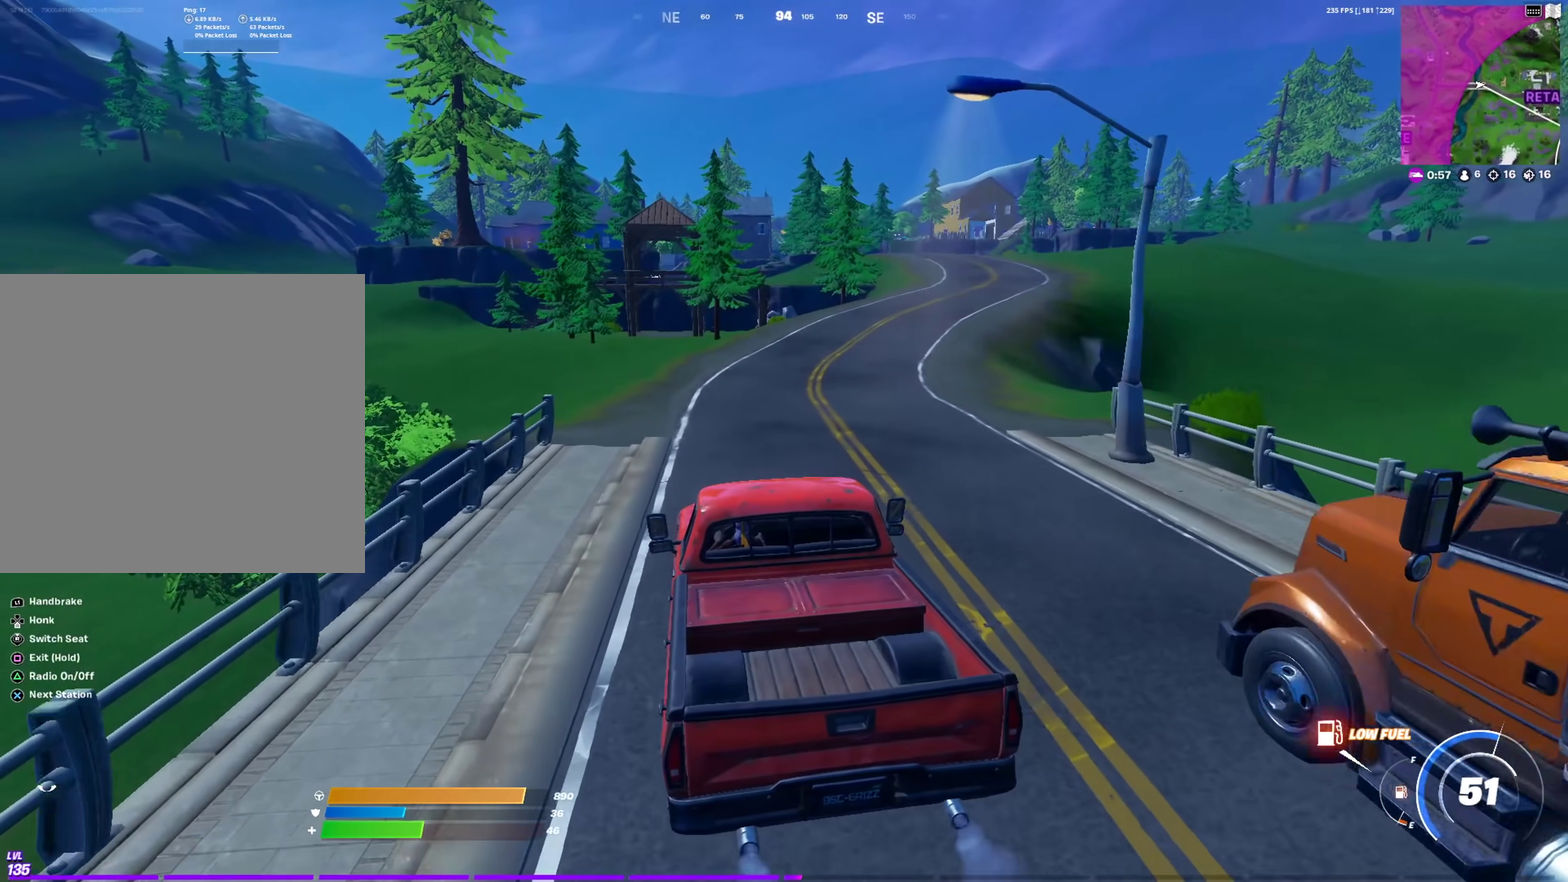
Gameplay with a controller (PlayStation layout); each line is a JSON object with the inputs held at the frame after it (dt_ms = milliseconds from this image to that frame). "events" lists button and stick changes between this image and that frame as [ms after this image, input, new state], when the widget could be followed in between.
{"dt_ms": 700, "buttons": [], "left_stick": "up-right", "right_stick": "center", "events": []}
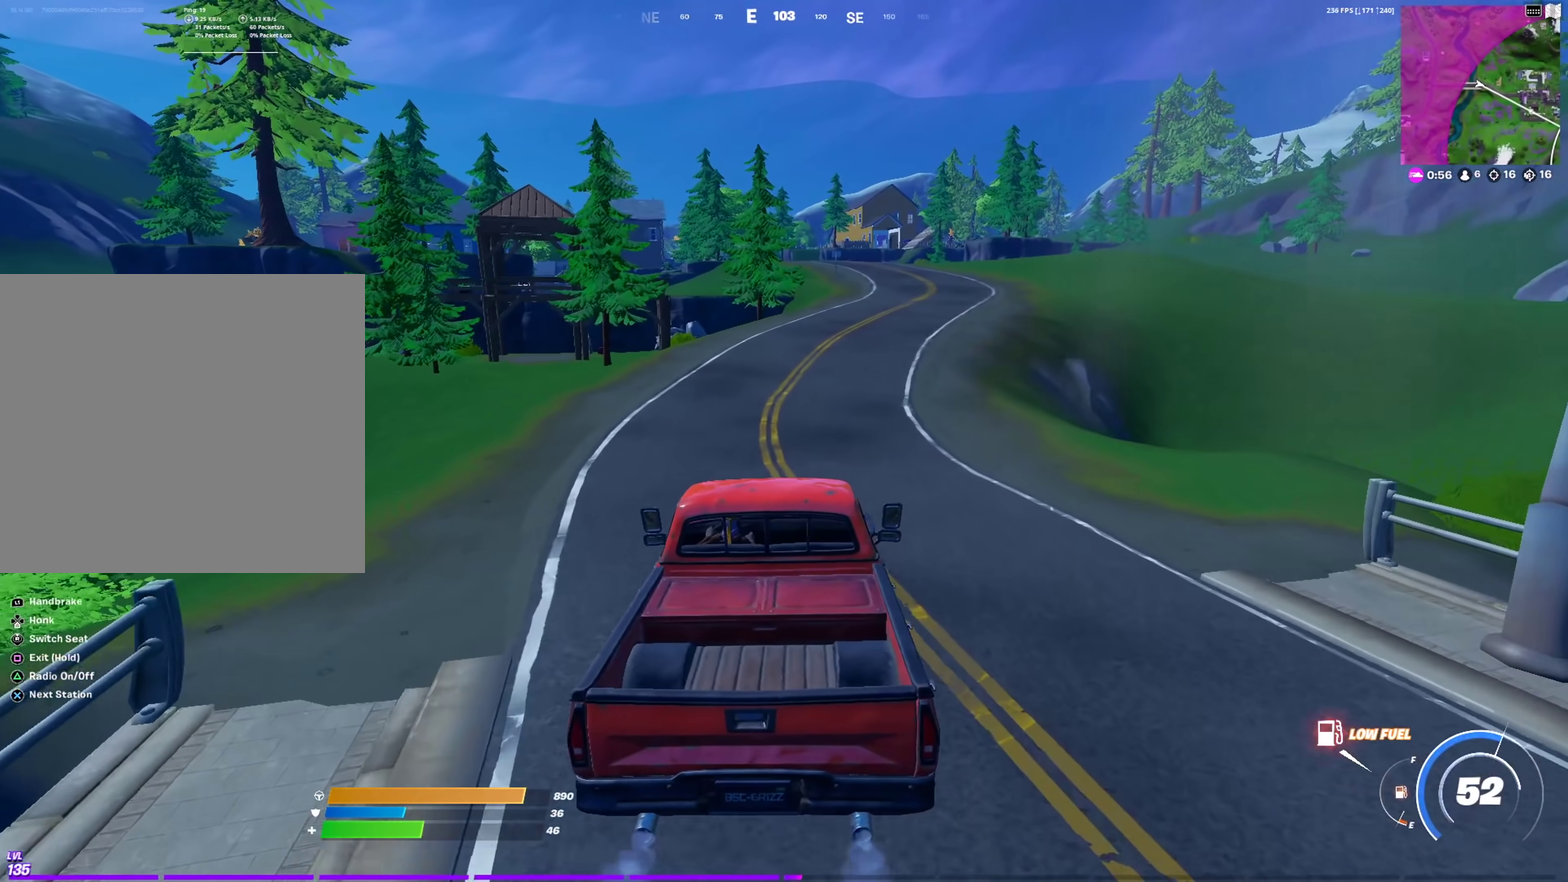
{"dt_ms": 301, "buttons": [], "left_stick": "up-right", "right_stick": "center", "events": []}
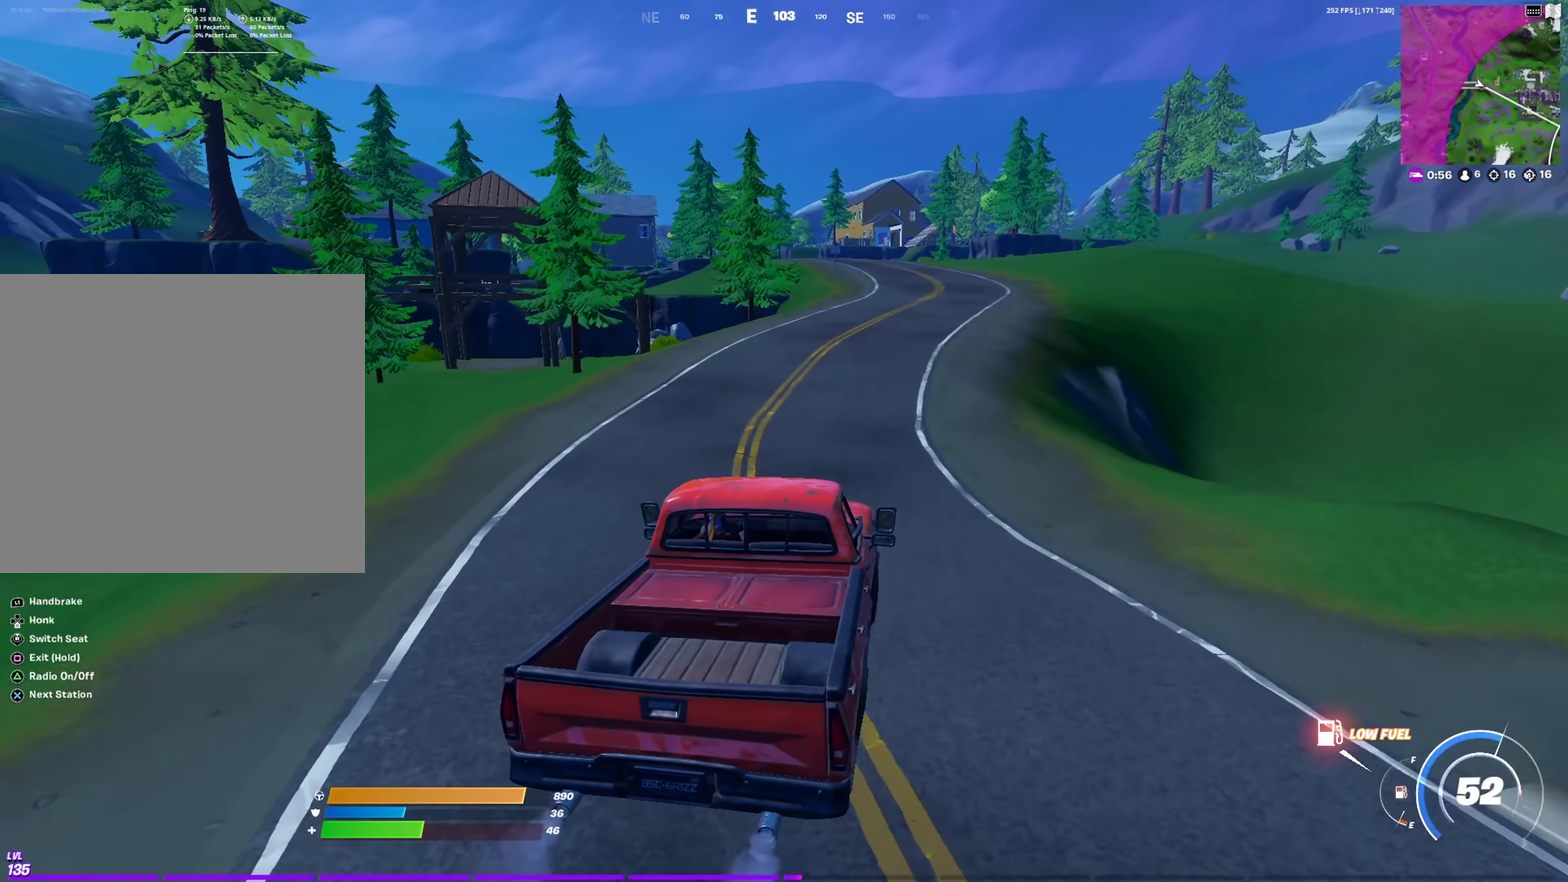
{"dt_ms": 600, "buttons": [], "left_stick": "up", "right_stick": "center", "events": [[350, "right_stick", "right"], [367, "left_stick", "up"], [433, "right_stick", "center"]]}
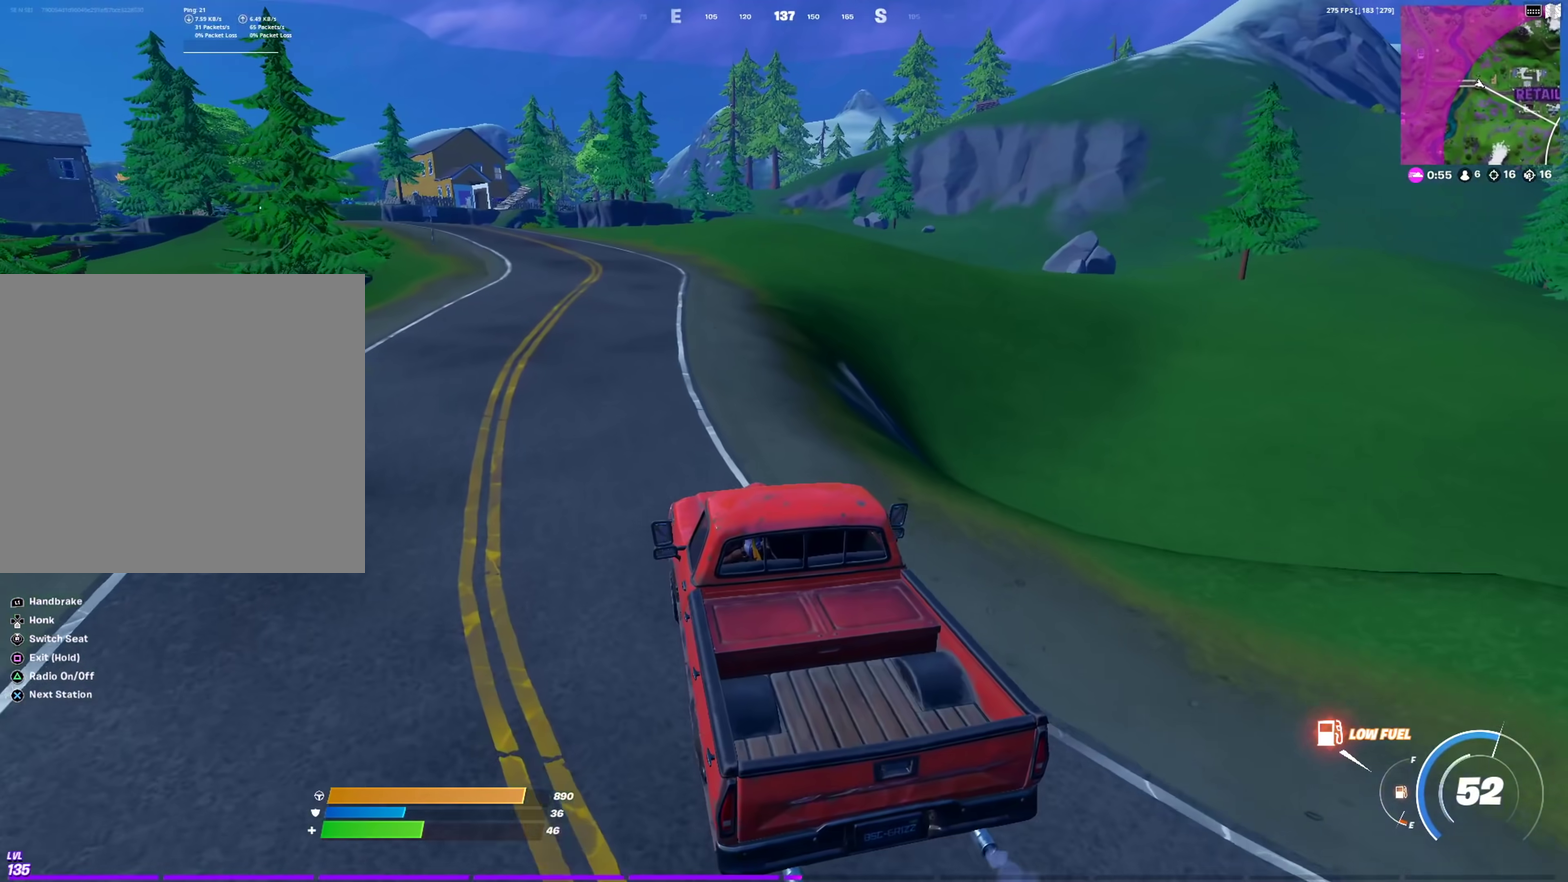
{"dt_ms": 401, "buttons": [], "left_stick": "up", "right_stick": "center", "events": []}
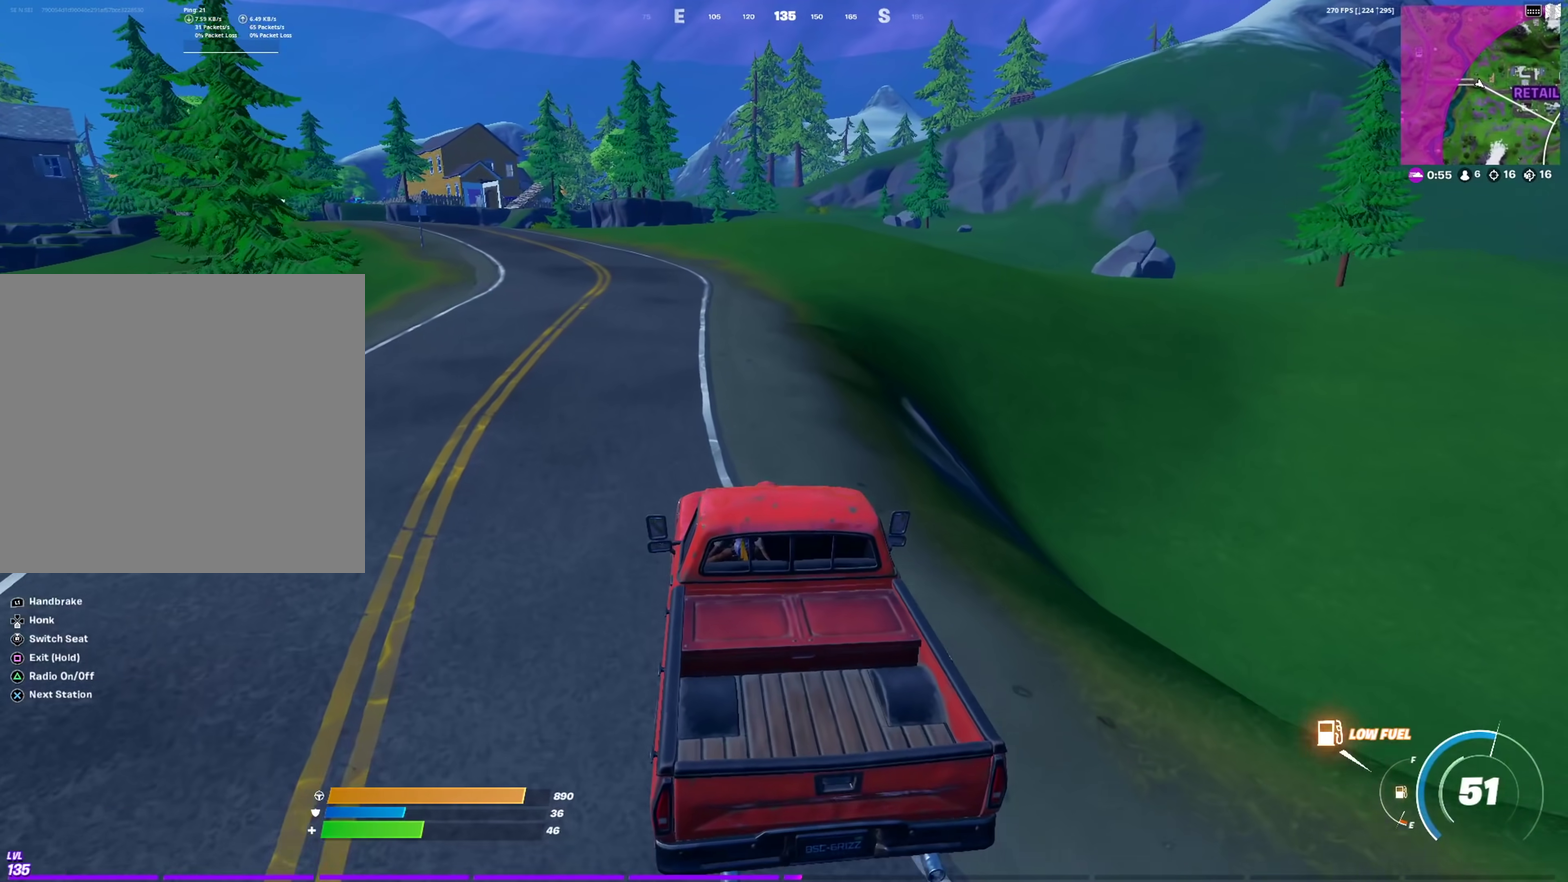
{"dt_ms": 600, "buttons": [], "left_stick": "up-right", "right_stick": "center", "events": [[367, "left_stick", "up-right"], [500, "right_stick", "left"], [550, "right_stick", "center"]]}
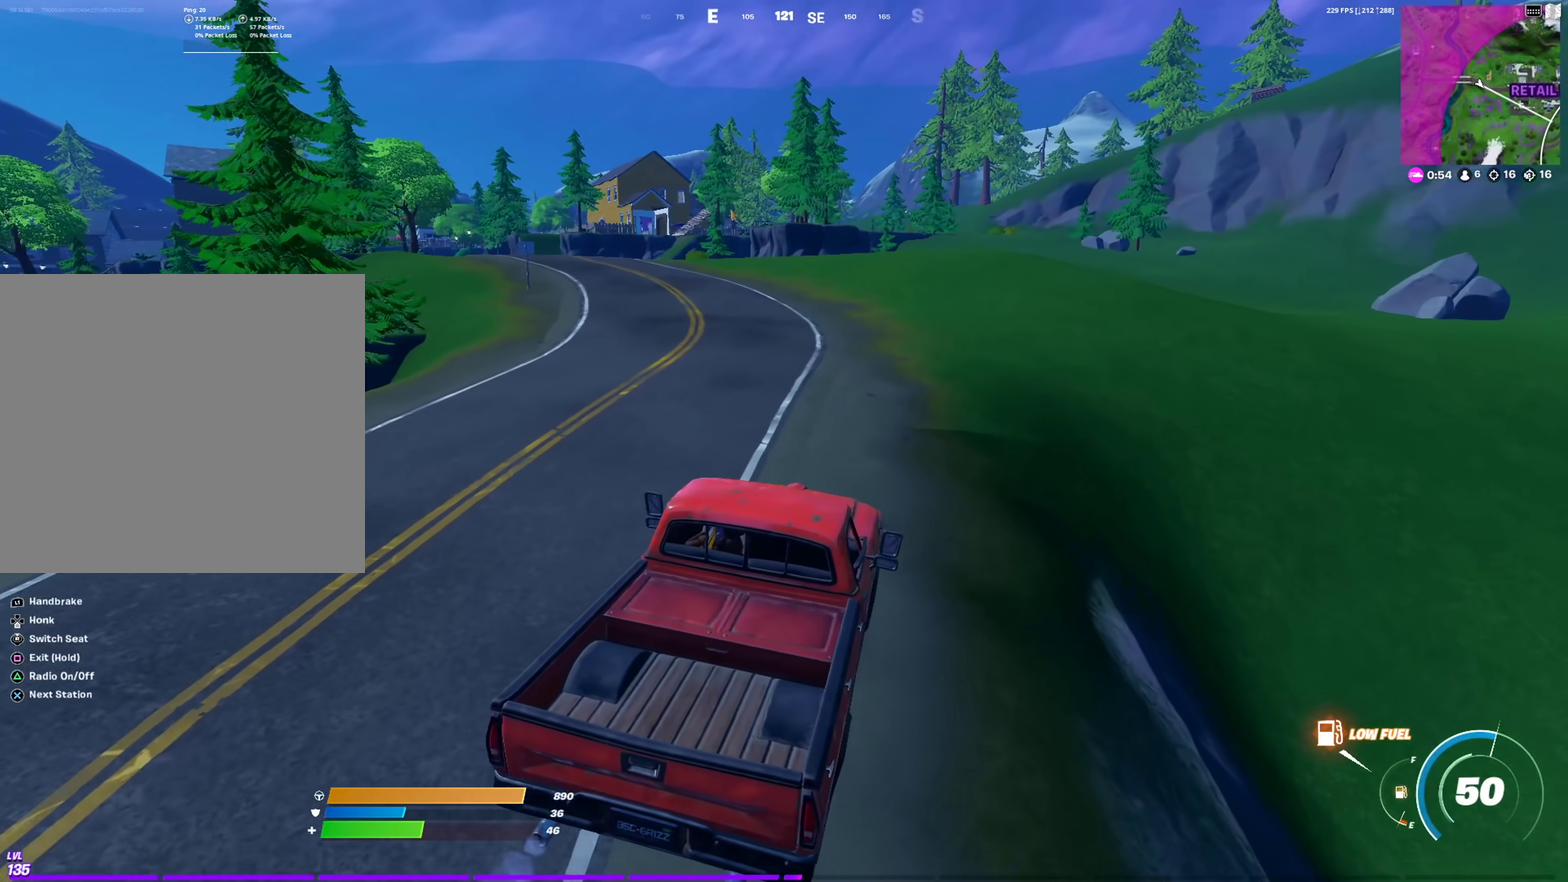
{"dt_ms": 401, "buttons": [], "left_stick": "up-right", "right_stick": "center", "events": [[84, "left_stick", "up"], [384, "left_stick", "up-right"]]}
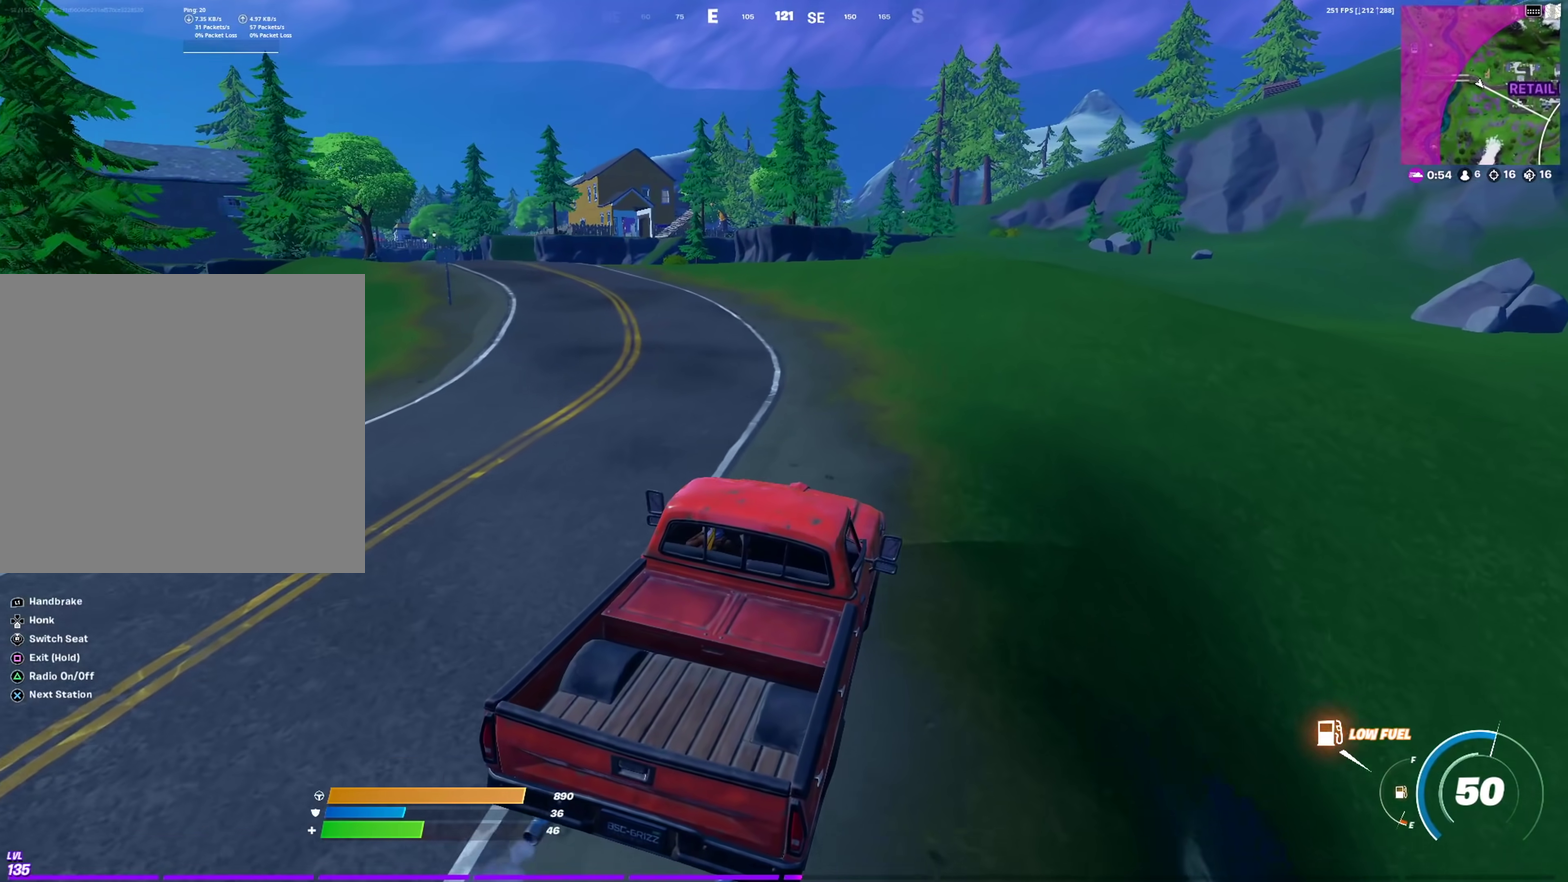
{"dt_ms": 500, "buttons": [], "left_stick": "up-right", "right_stick": "up-right", "events": [[500, "right_stick", "up-right"]]}
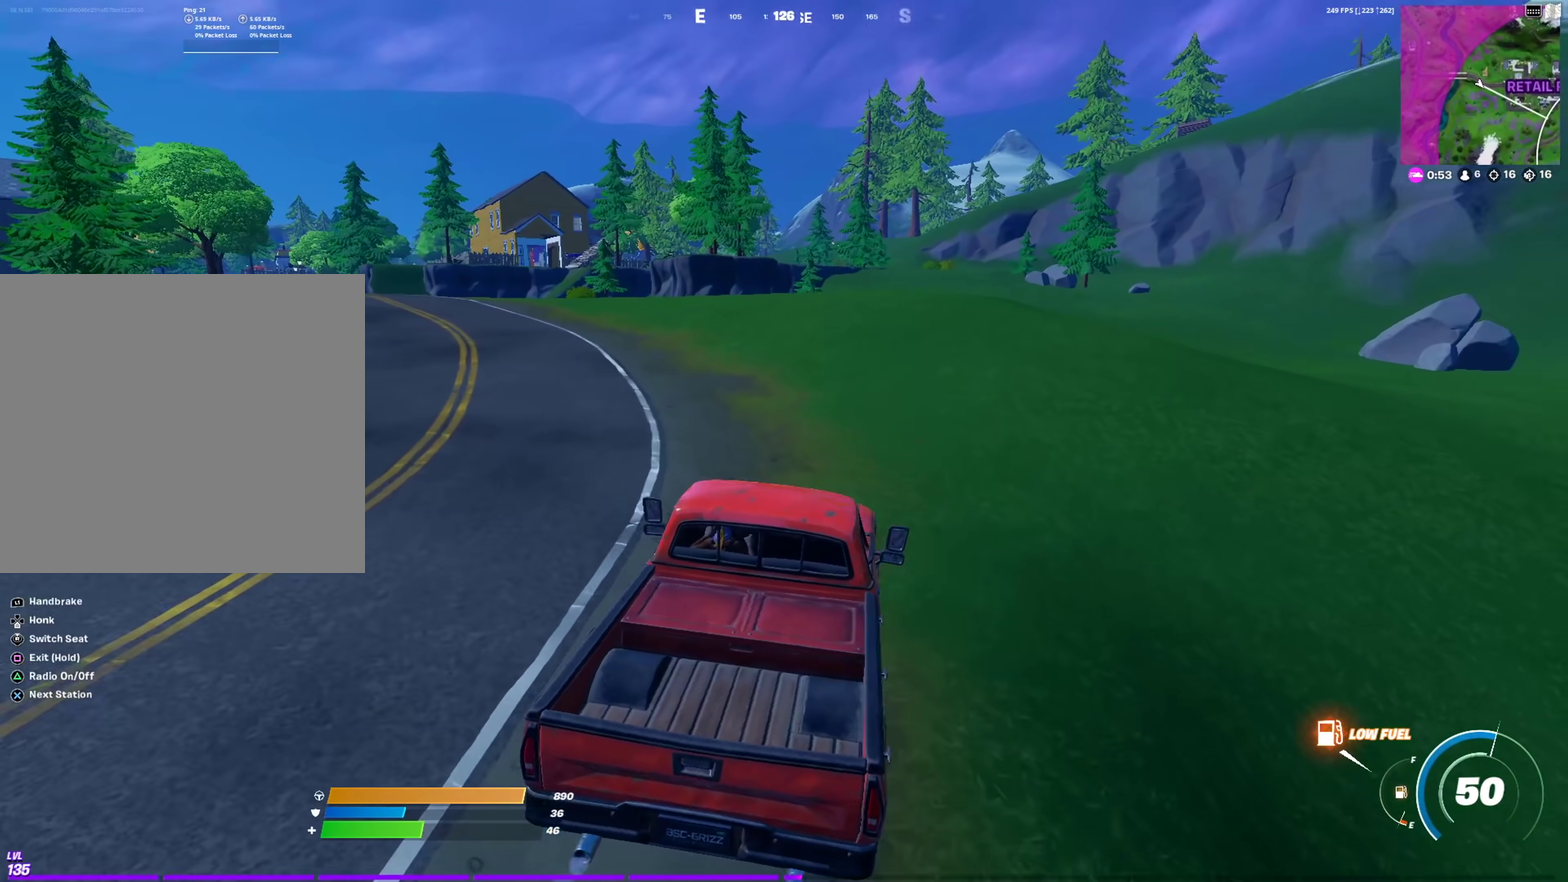
{"dt_ms": 501, "buttons": [], "left_stick": "up-right", "right_stick": "center", "events": [[67, "right_stick", "center"], [367, "right_stick", "down-left"], [417, "right_stick", "center"]]}
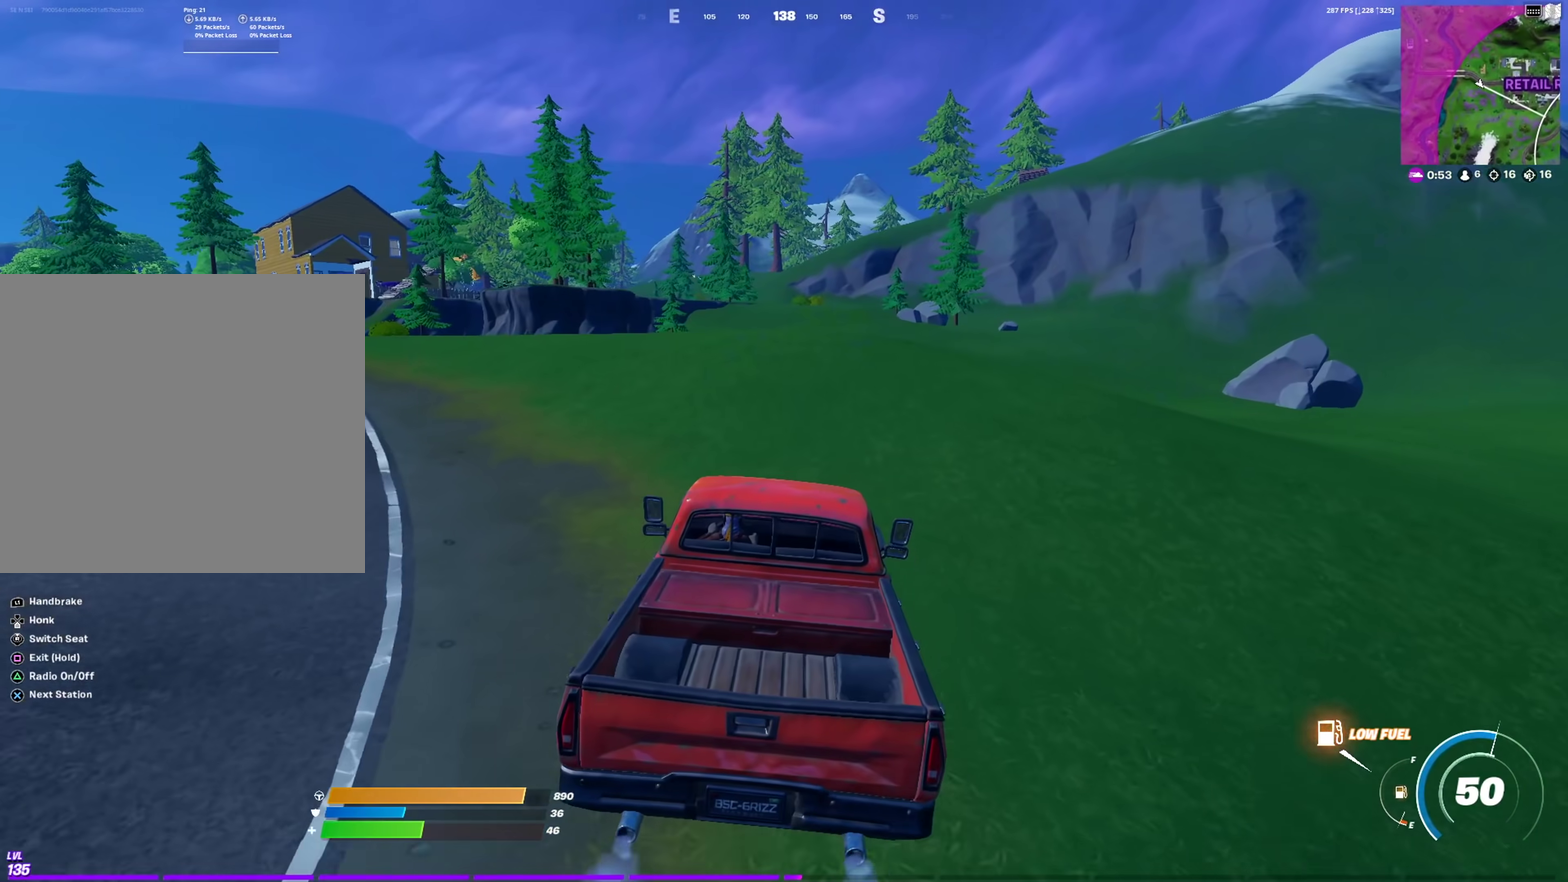
{"dt_ms": 400, "buttons": [], "left_stick": "up-right", "right_stick": "center", "events": []}
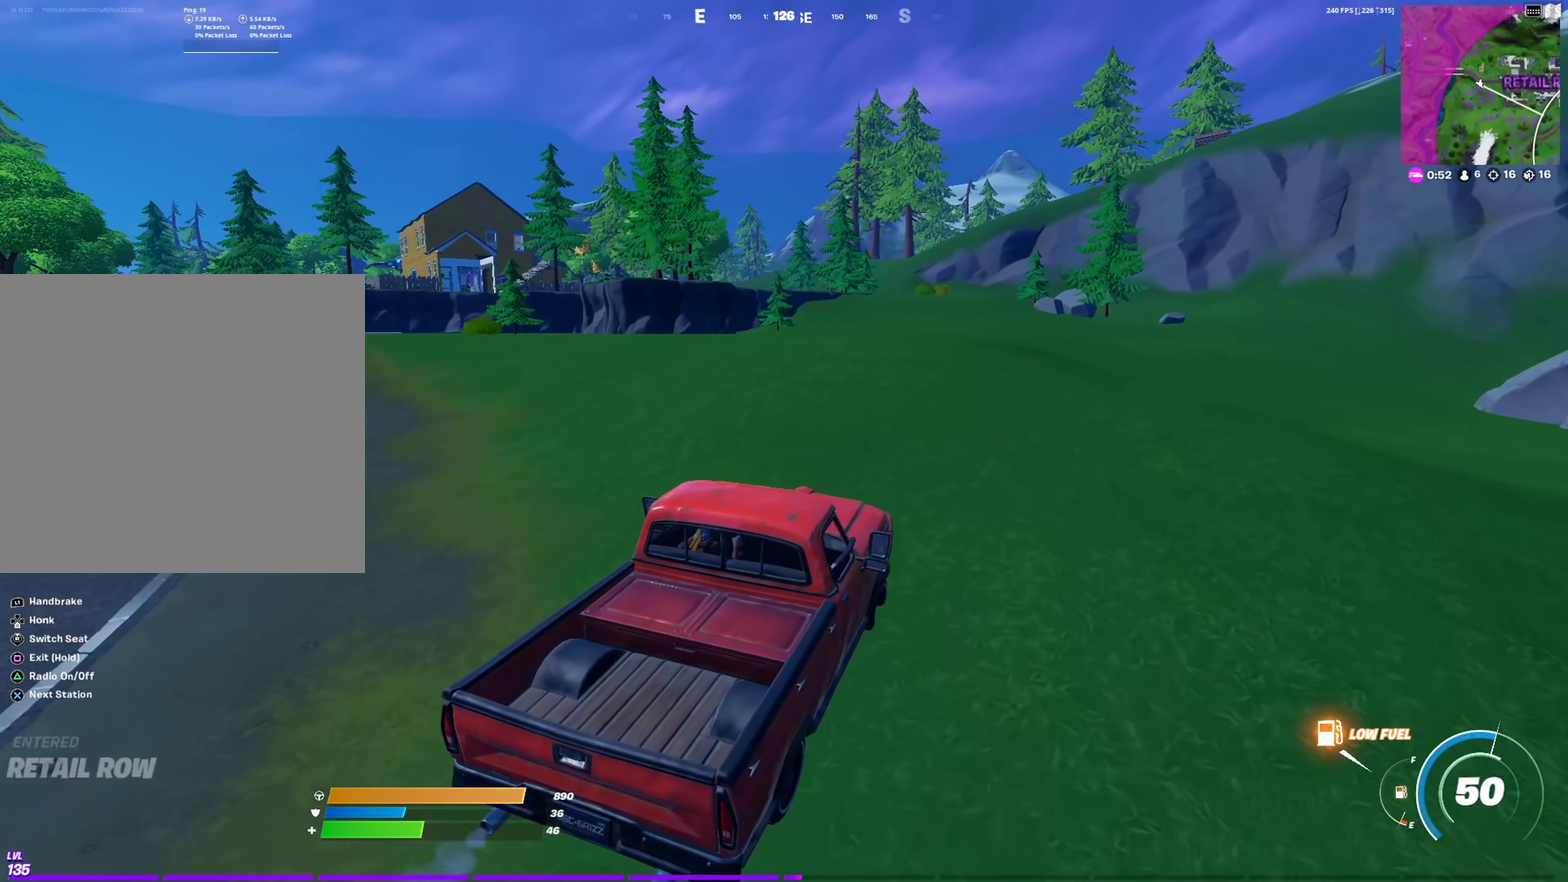
{"dt_ms": 601, "buttons": [], "left_stick": "up", "right_stick": "center", "events": [[284, "left_stick", "up"]]}
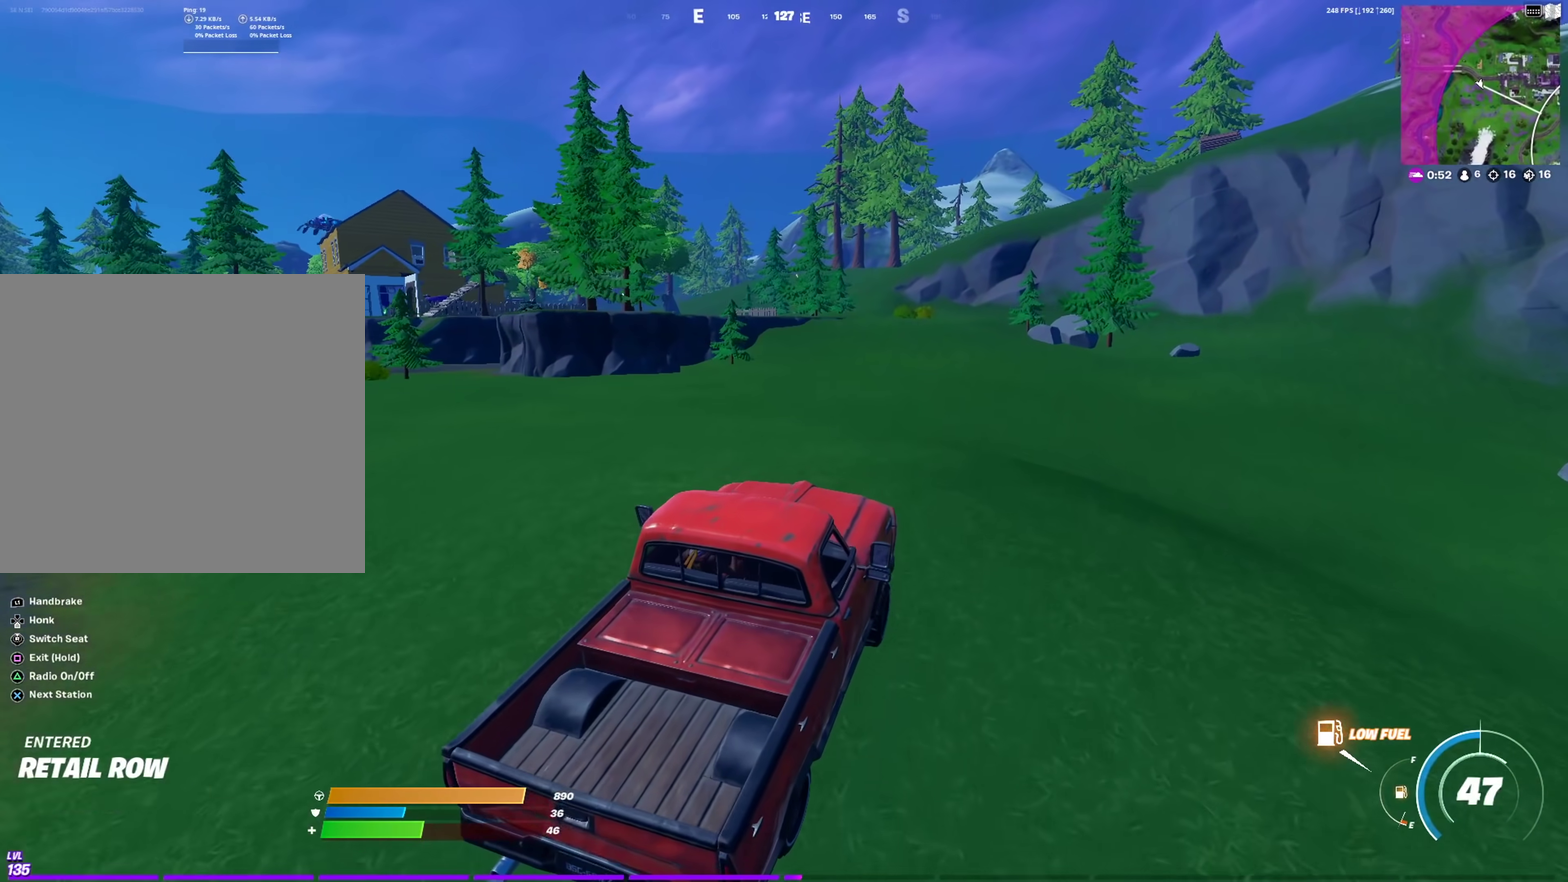
{"dt_ms": 400, "buttons": [], "left_stick": "up-right", "right_stick": "center", "events": [[217, "left_stick", "up-right"]]}
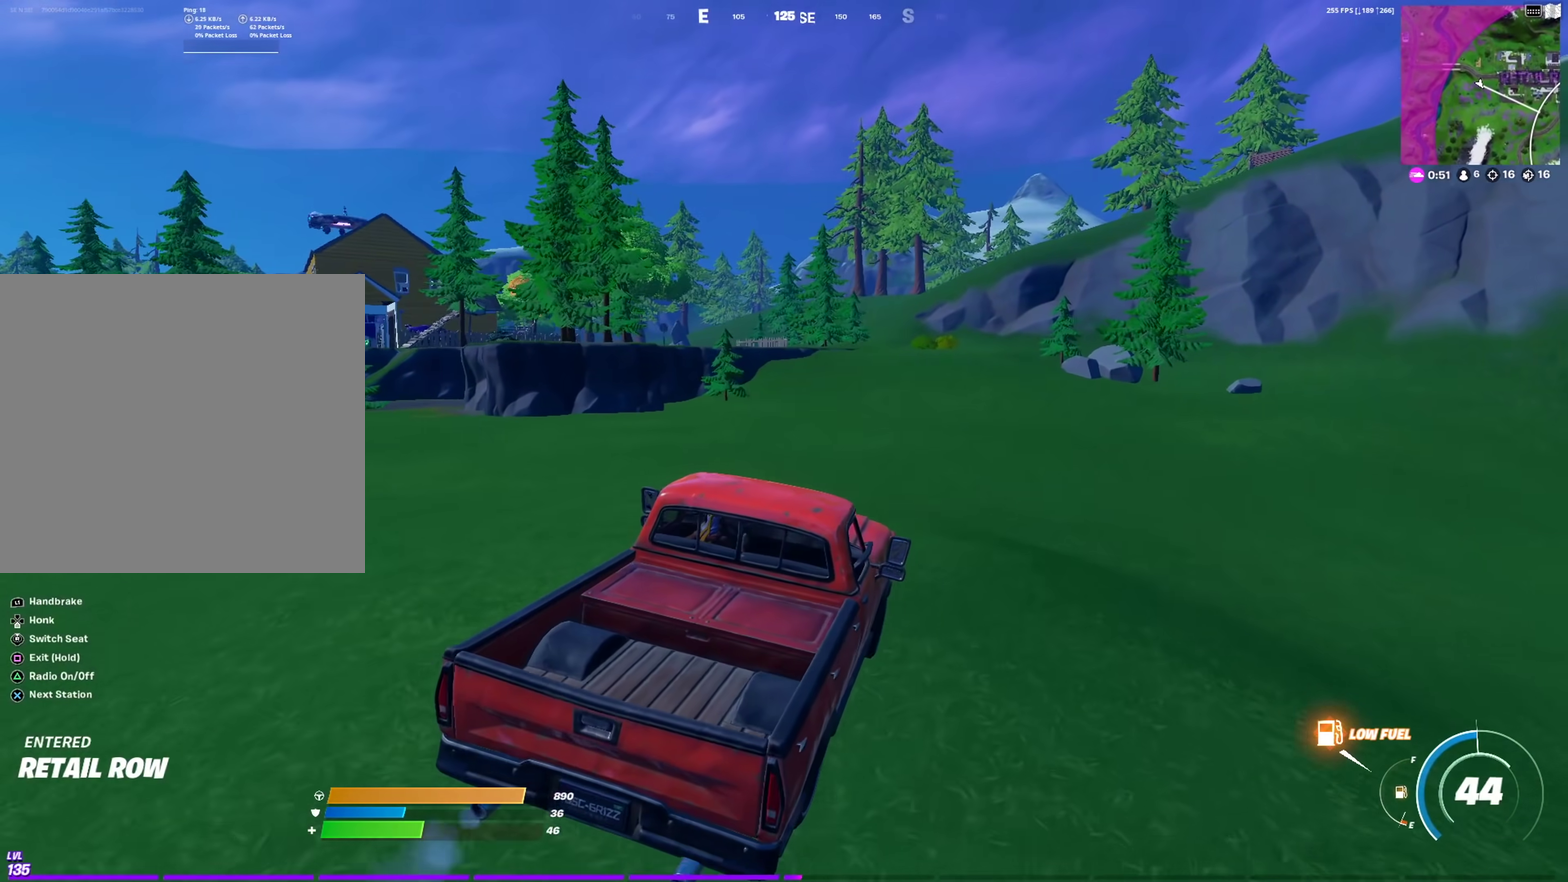
{"dt_ms": 601, "buttons": [], "left_stick": "up-right", "right_stick": "center", "events": [[167, "right_stick", "right"], [267, "right_stick", "center"]]}
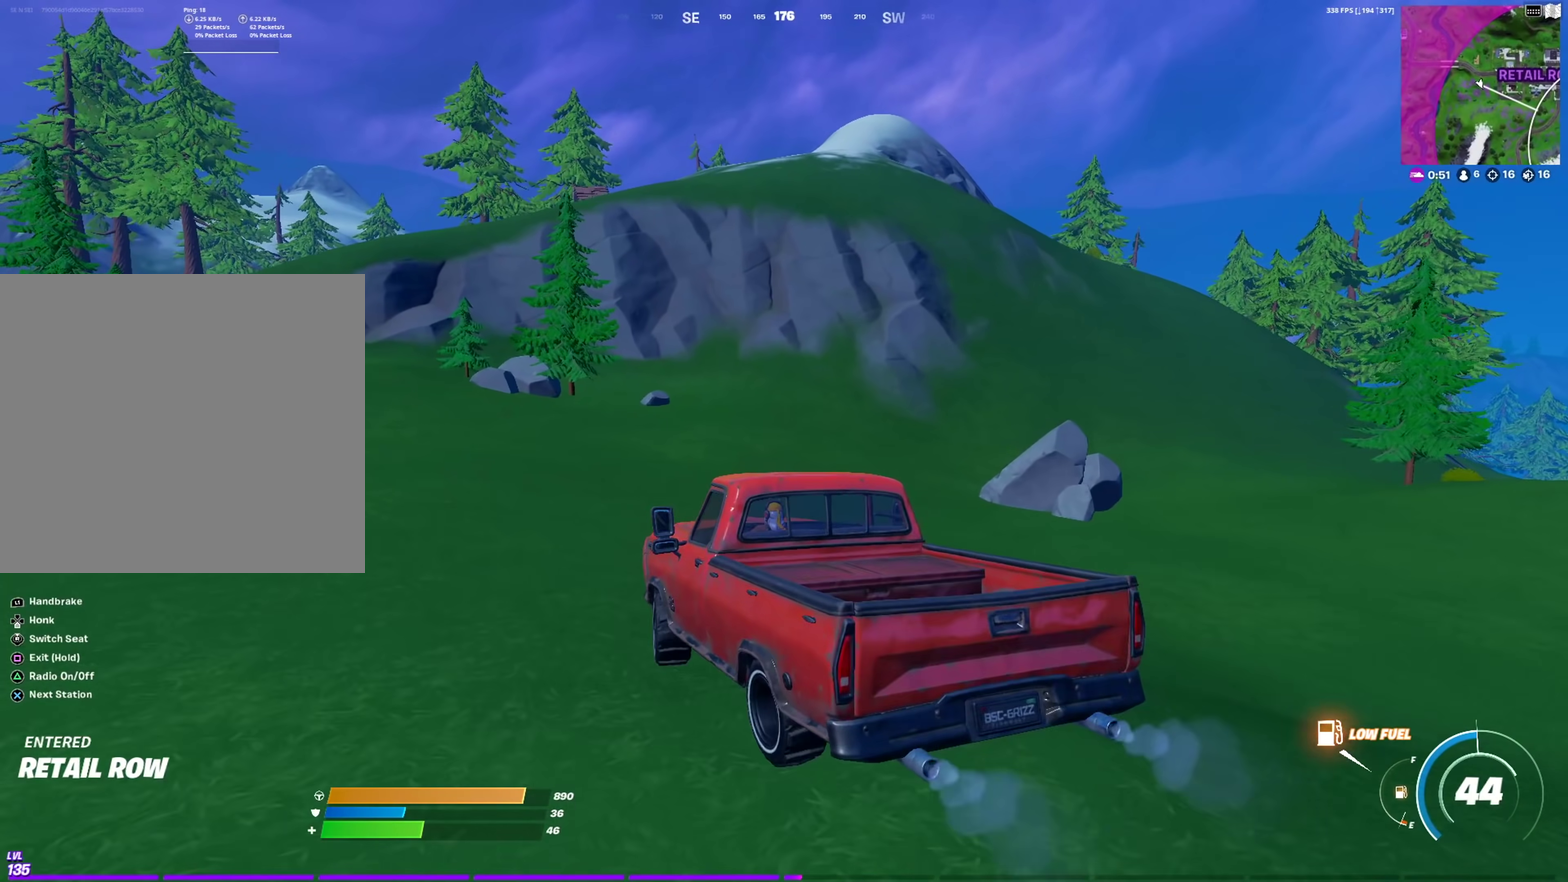
{"dt_ms": 300, "buttons": [], "left_stick": "up-right", "right_stick": "center", "events": [[83, "left_stick", "right"], [217, "left_stick", "up-right"]]}
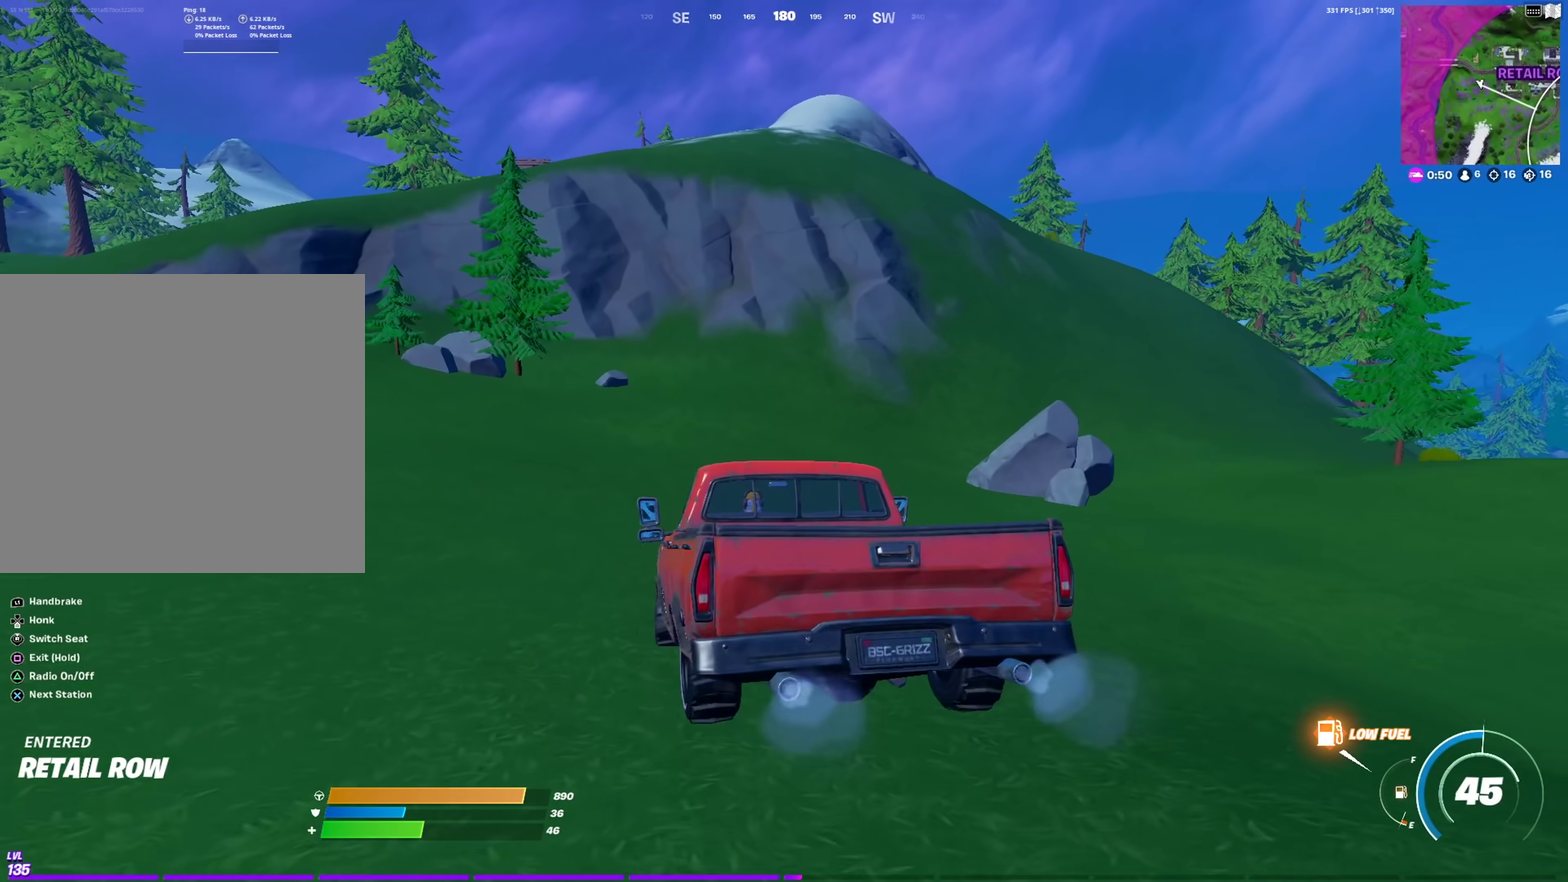
{"dt_ms": 701, "buttons": [], "left_stick": "up-right", "right_stick": "center", "events": [[400, "left_stick", "up"], [434, "right_stick", "left"], [534, "right_stick", "up-left"], [617, "right_stick", "center"], [667, "left_stick", "up-right"]]}
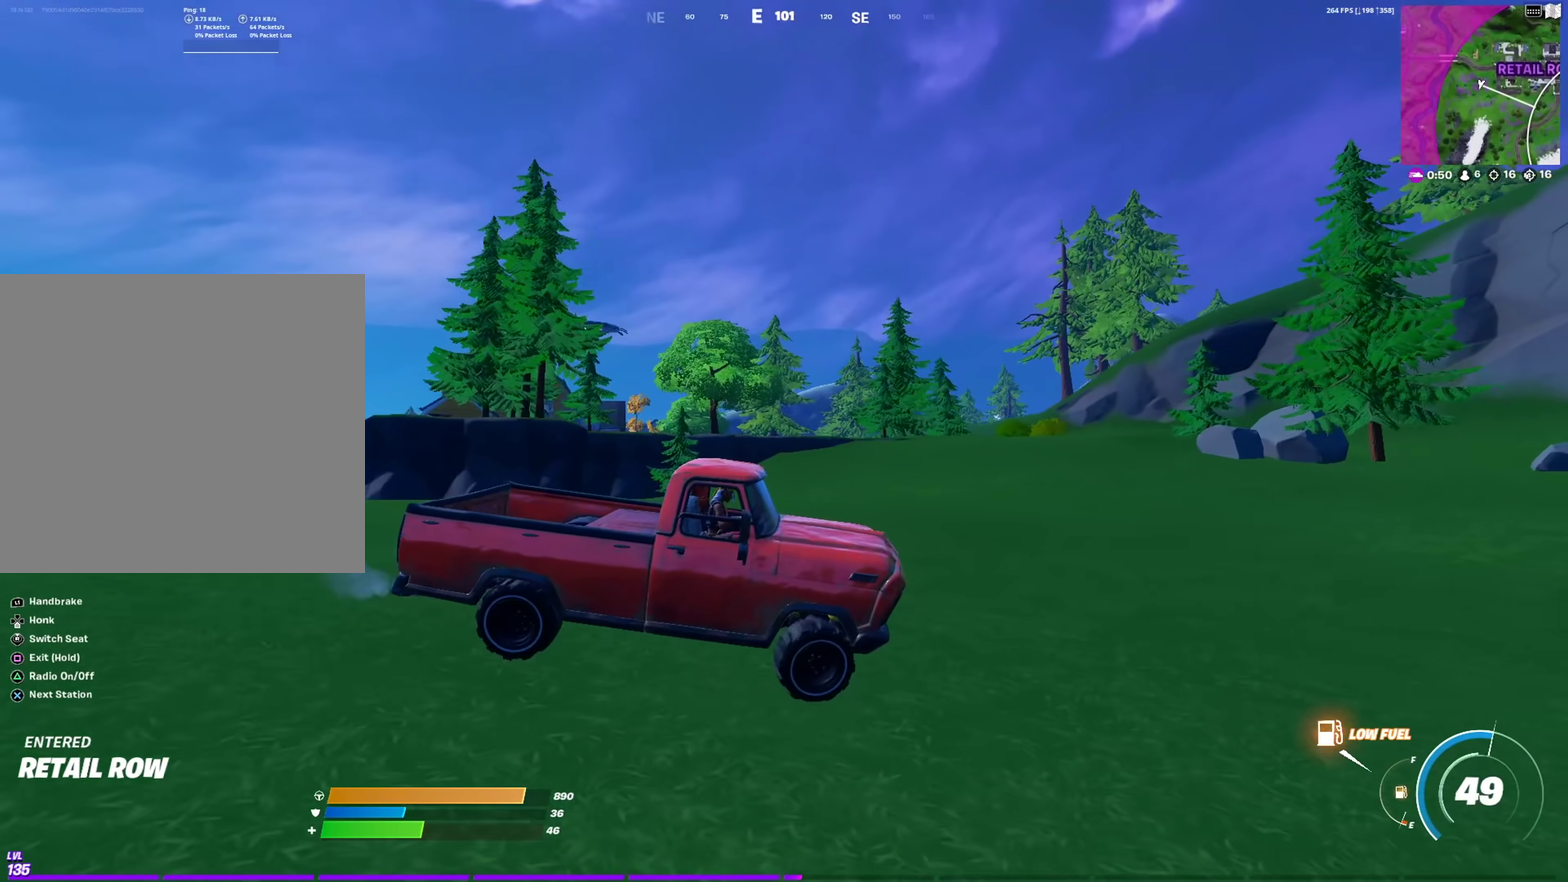
{"dt_ms": 300, "buttons": [], "left_stick": "up-right", "right_stick": "center", "events": [[100, "right_stick", "left"], [167, "right_stick", "center"]]}
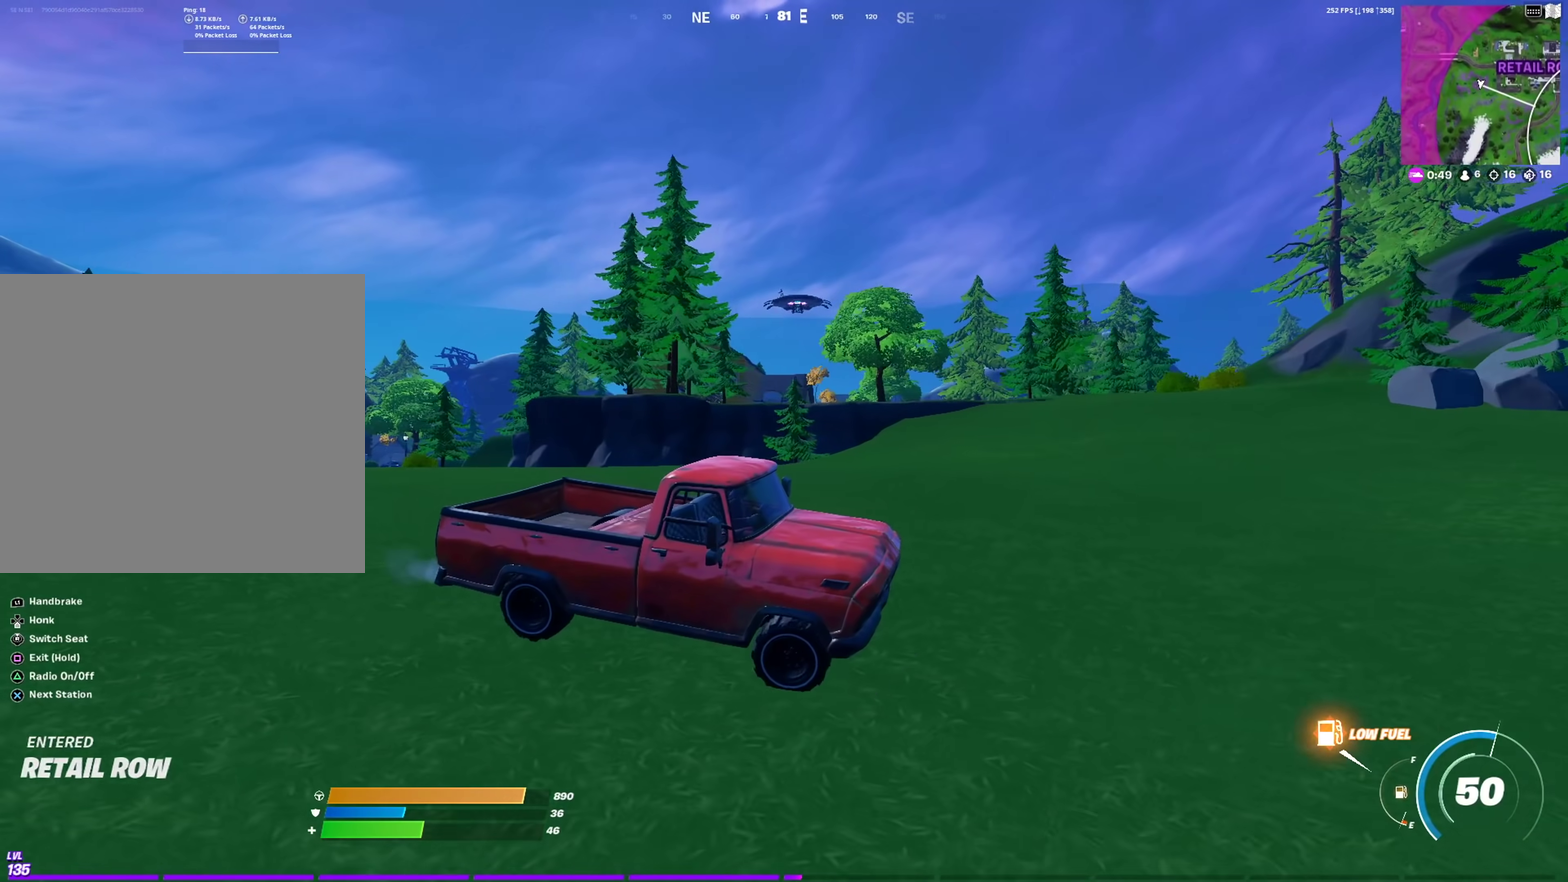
{"dt_ms": 901, "buttons": [], "left_stick": "right", "right_stick": "center", "events": [[384, "left_stick", "right"], [584, "right_stick", "right"], [801, "right_stick", "center"]]}
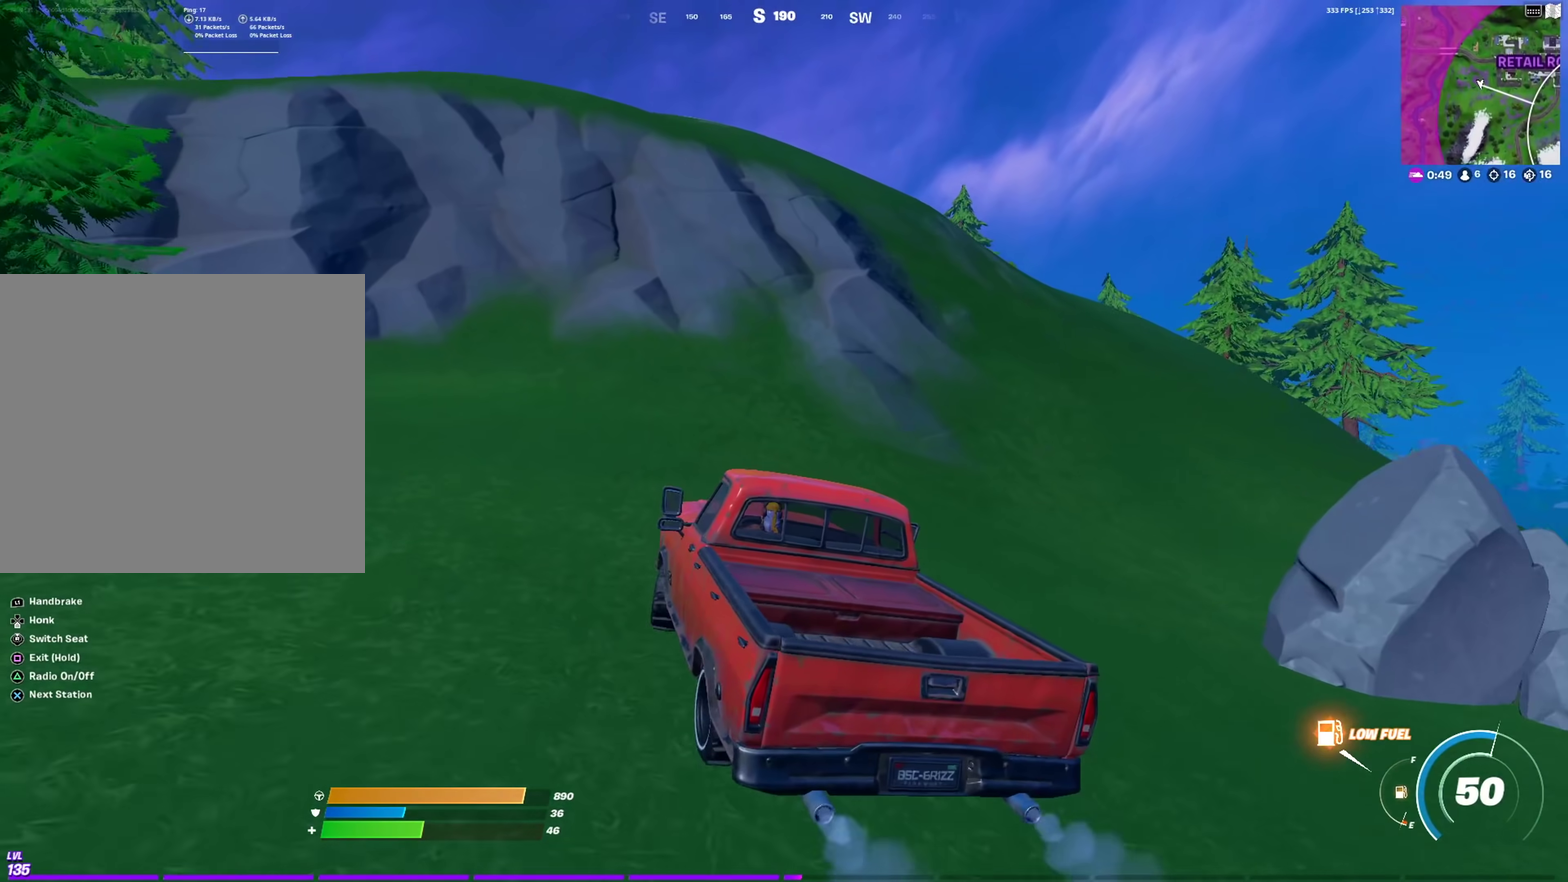
{"dt_ms": 300, "buttons": [], "left_stick": "right", "right_stick": "center", "events": [[17, "left_stick", "up-right"], [250, "left_stick", "right"]]}
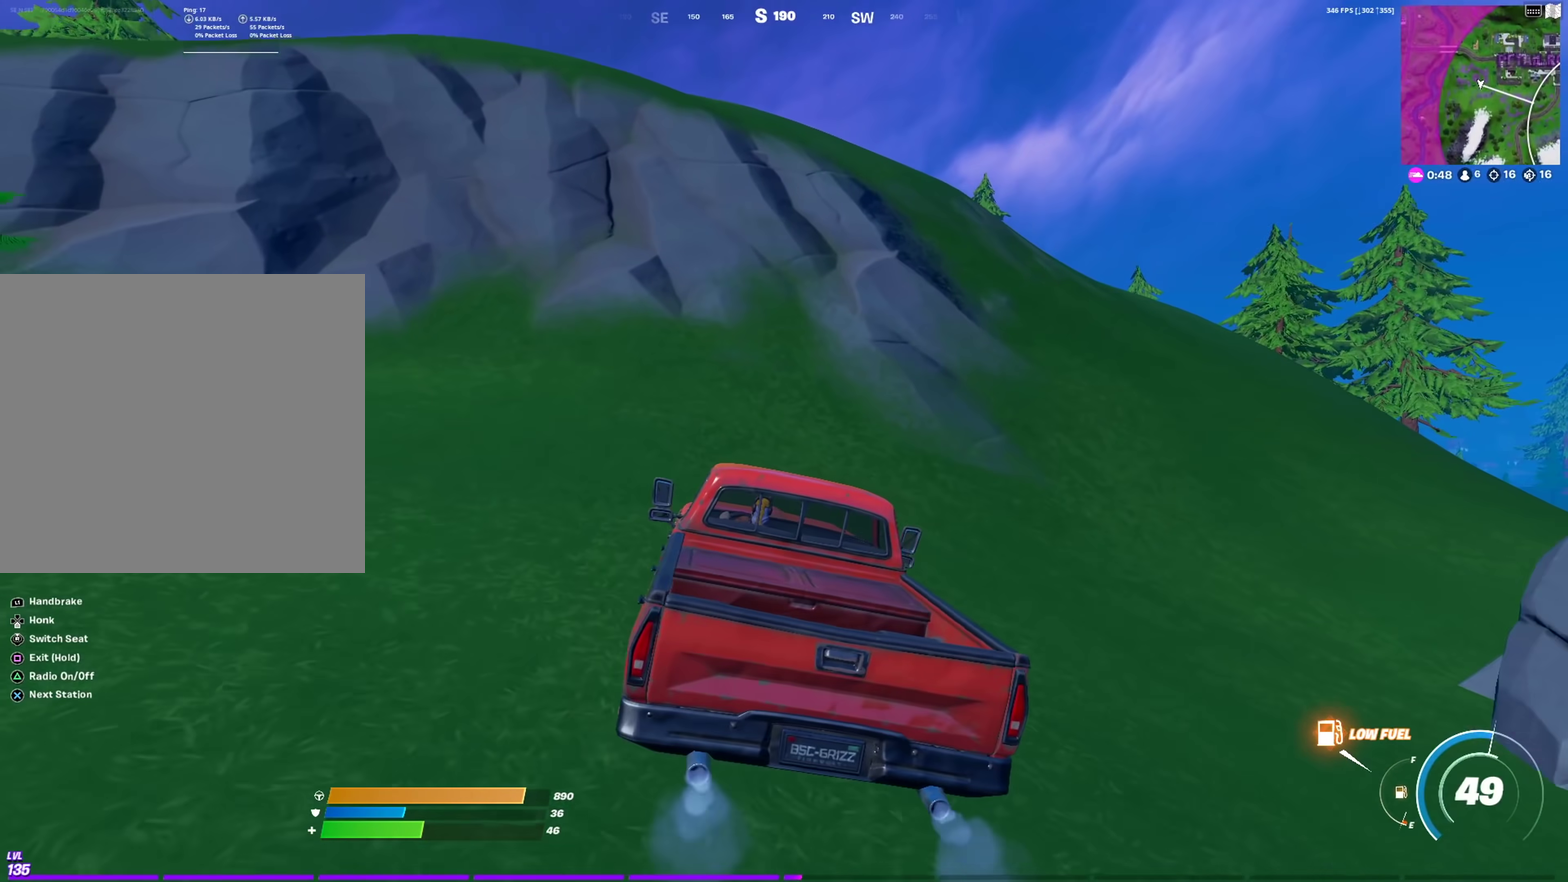
{"dt_ms": 484, "buttons": [], "left_stick": "right", "right_stick": "center", "events": []}
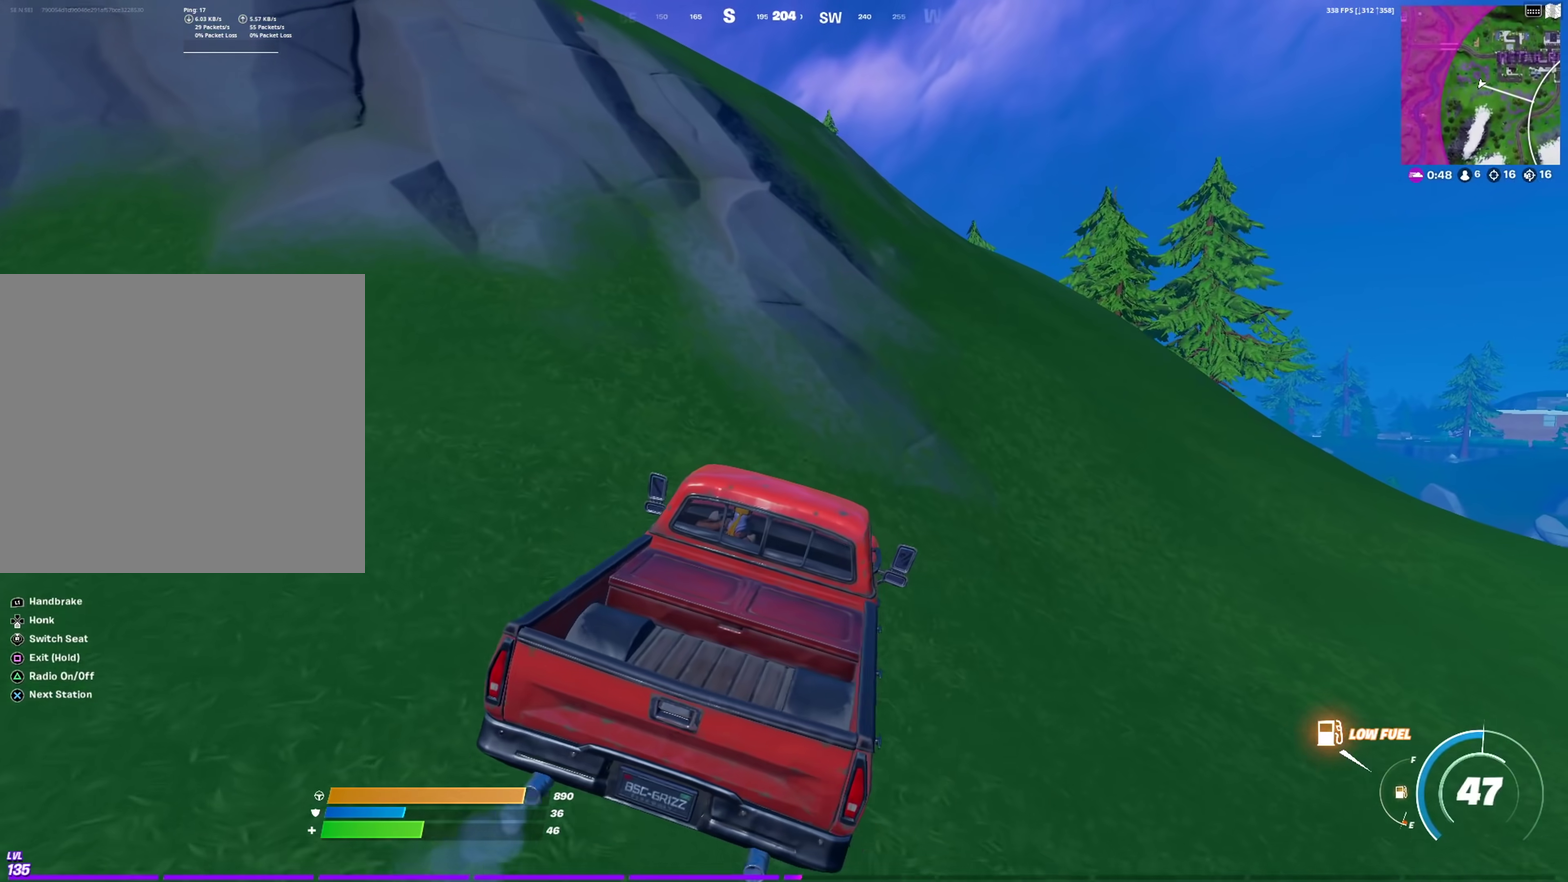
{"dt_ms": 601, "buttons": [], "left_stick": "up-left", "right_stick": "center", "events": [[33, "left_stick", "up-right"], [184, "left_stick", "up"], [300, "left_stick", "up-left"]]}
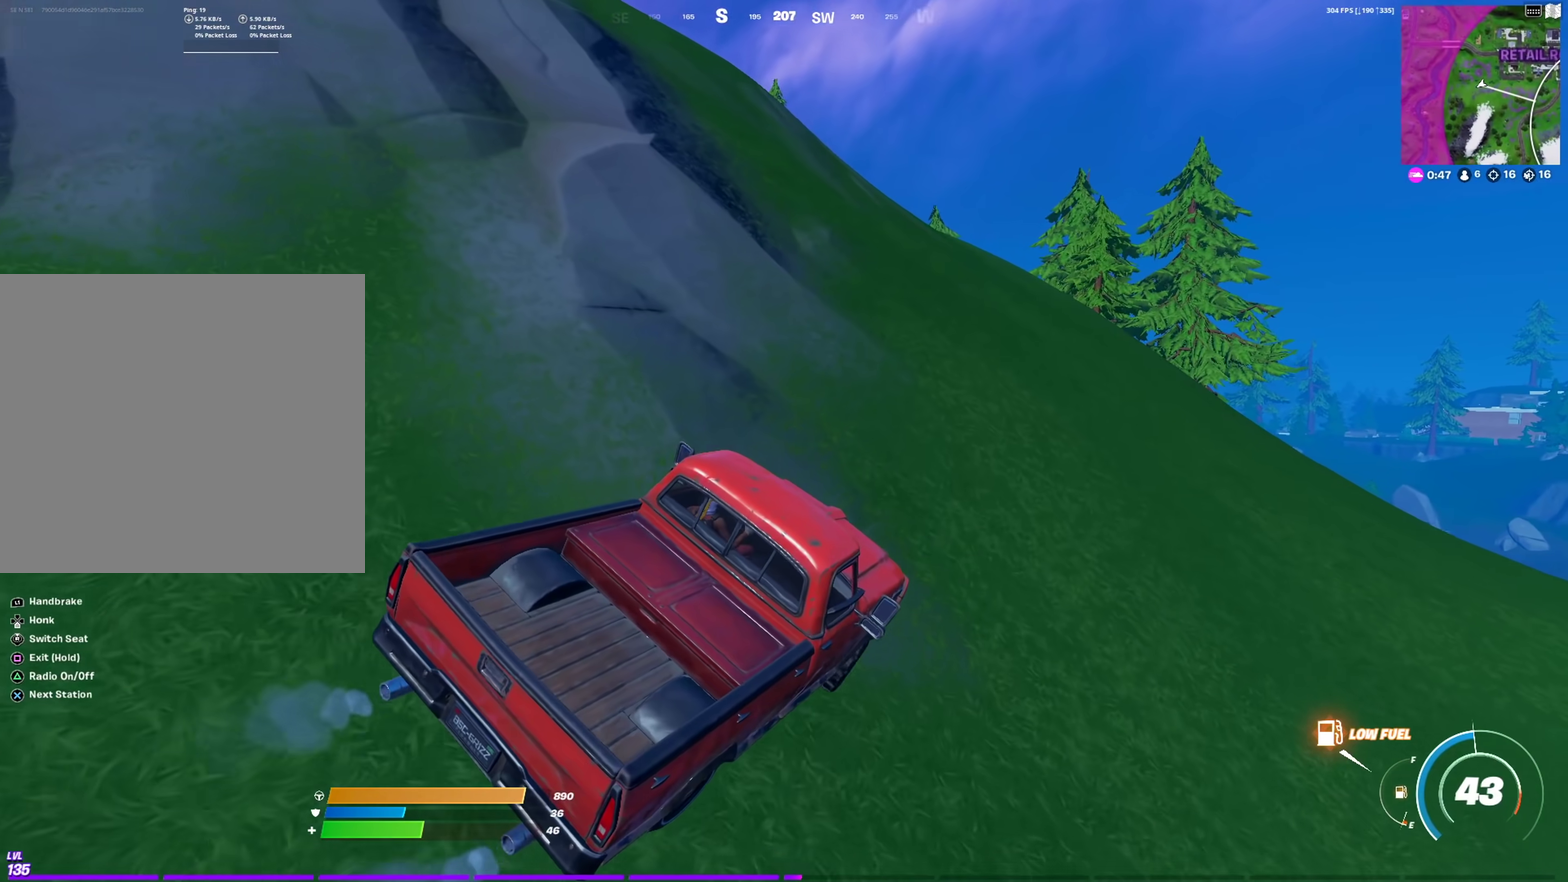
{"dt_ms": 400, "buttons": [], "left_stick": "up", "right_stick": "center", "events": [[16, "left_stick", "up"], [100, "left_stick", "up-left"], [383, "left_stick", "up"]]}
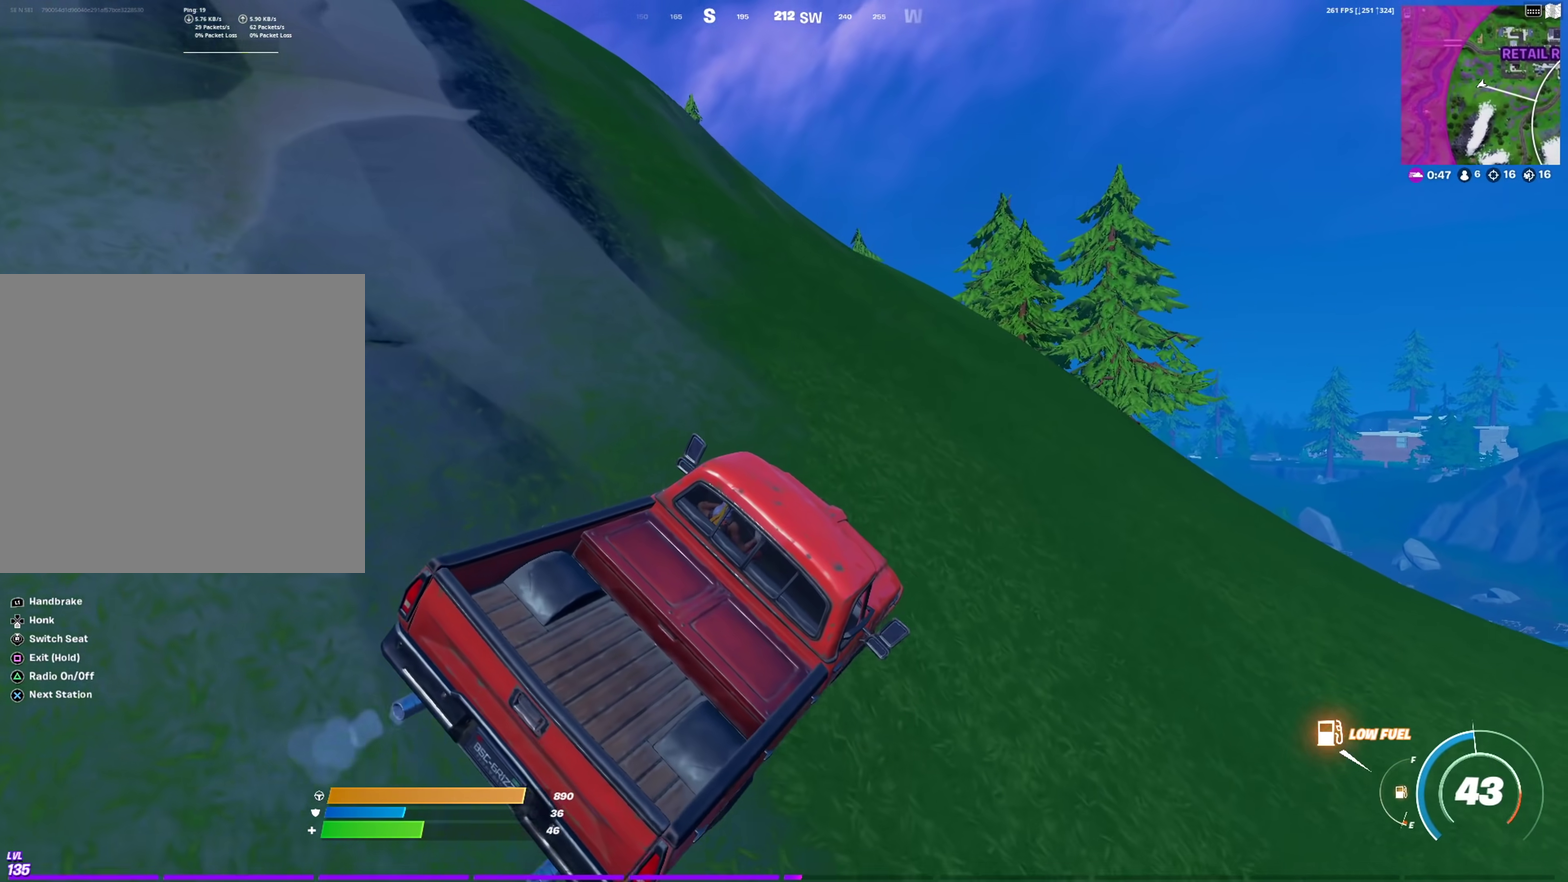
{"dt_ms": 701, "buttons": [], "left_stick": "up", "right_stick": "left", "events": [[200, "left_stick", "up-left"], [417, "right_stick", "up-left"], [467, "right_stick", "center"], [484, "left_stick", "up"], [684, "right_stick", "left"]]}
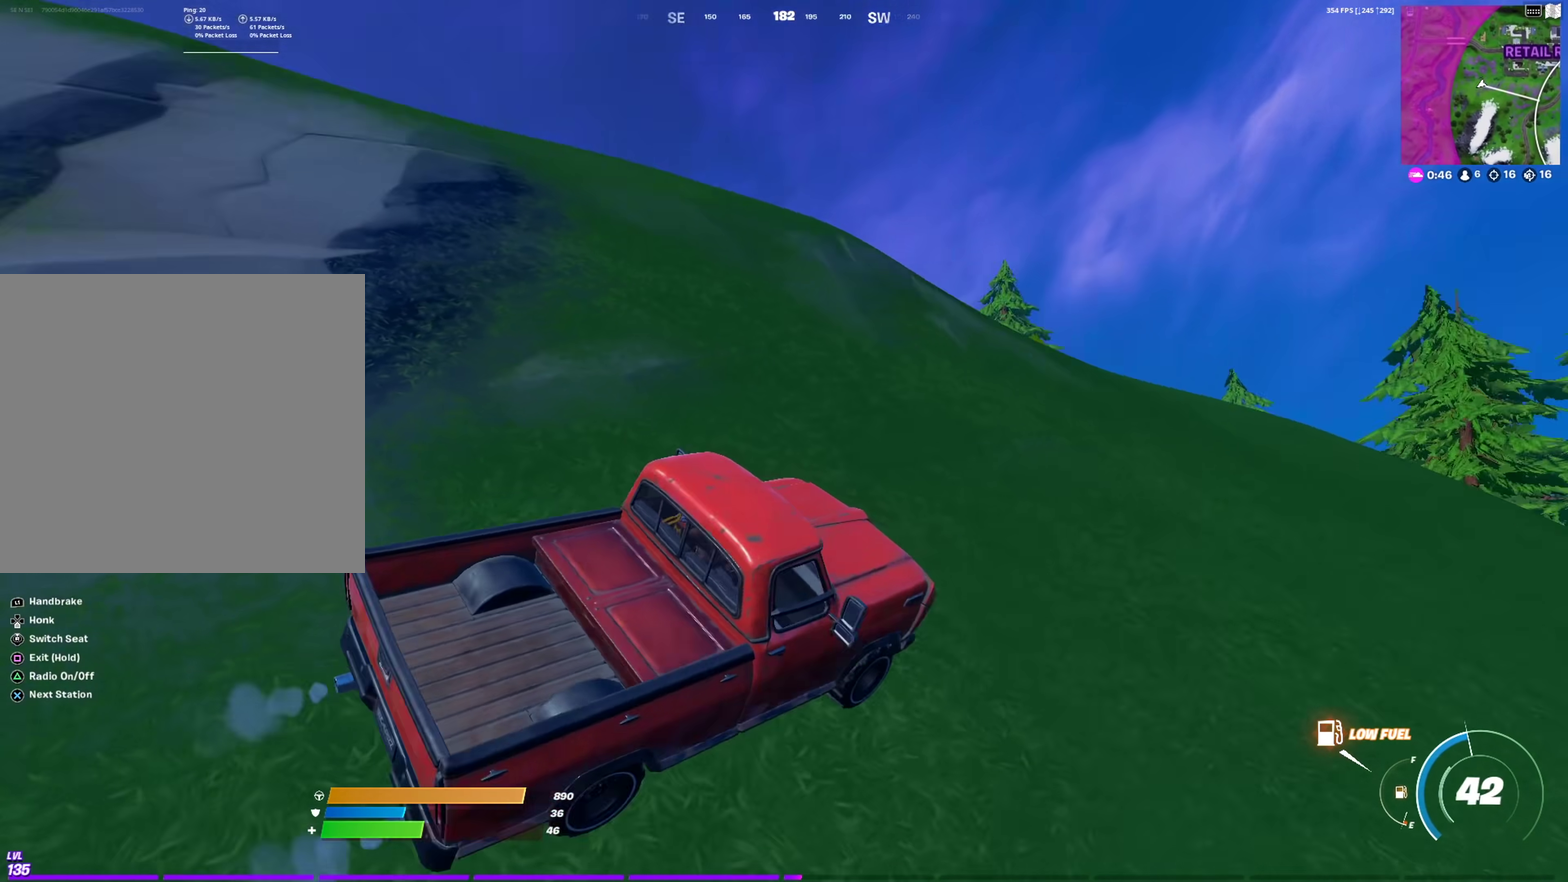
{"dt_ms": 300, "buttons": [], "left_stick": "up-right", "right_stick": "center", "events": [[50, "left_stick", "up-right"], [300, "right_stick", "center"]]}
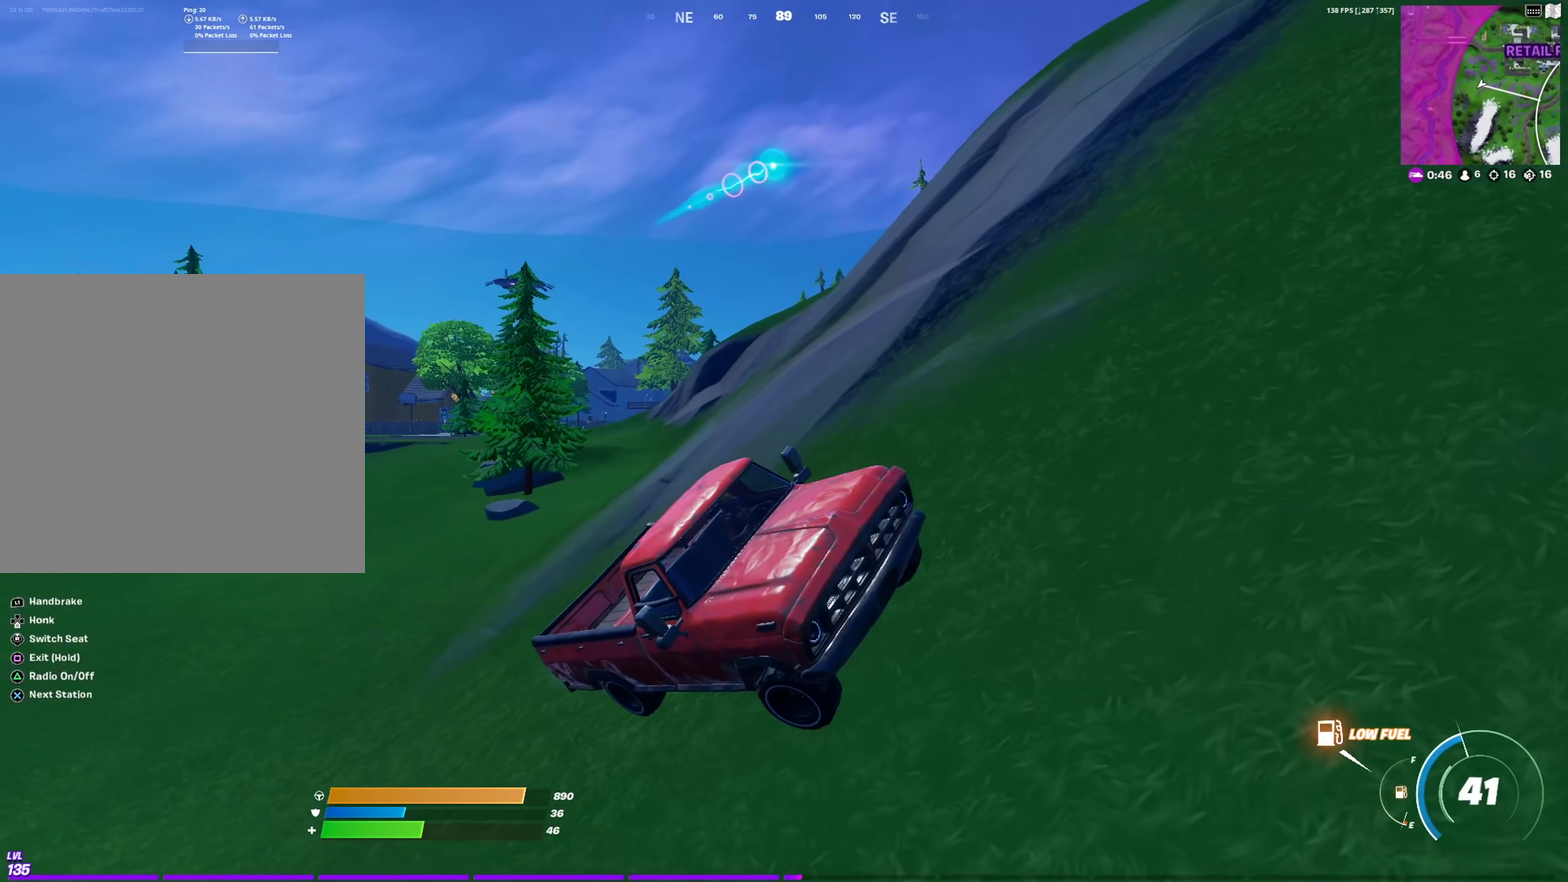
{"dt_ms": 601, "buttons": [], "left_stick": "right", "right_stick": "center", "events": [[50, "left_stick", "right"]]}
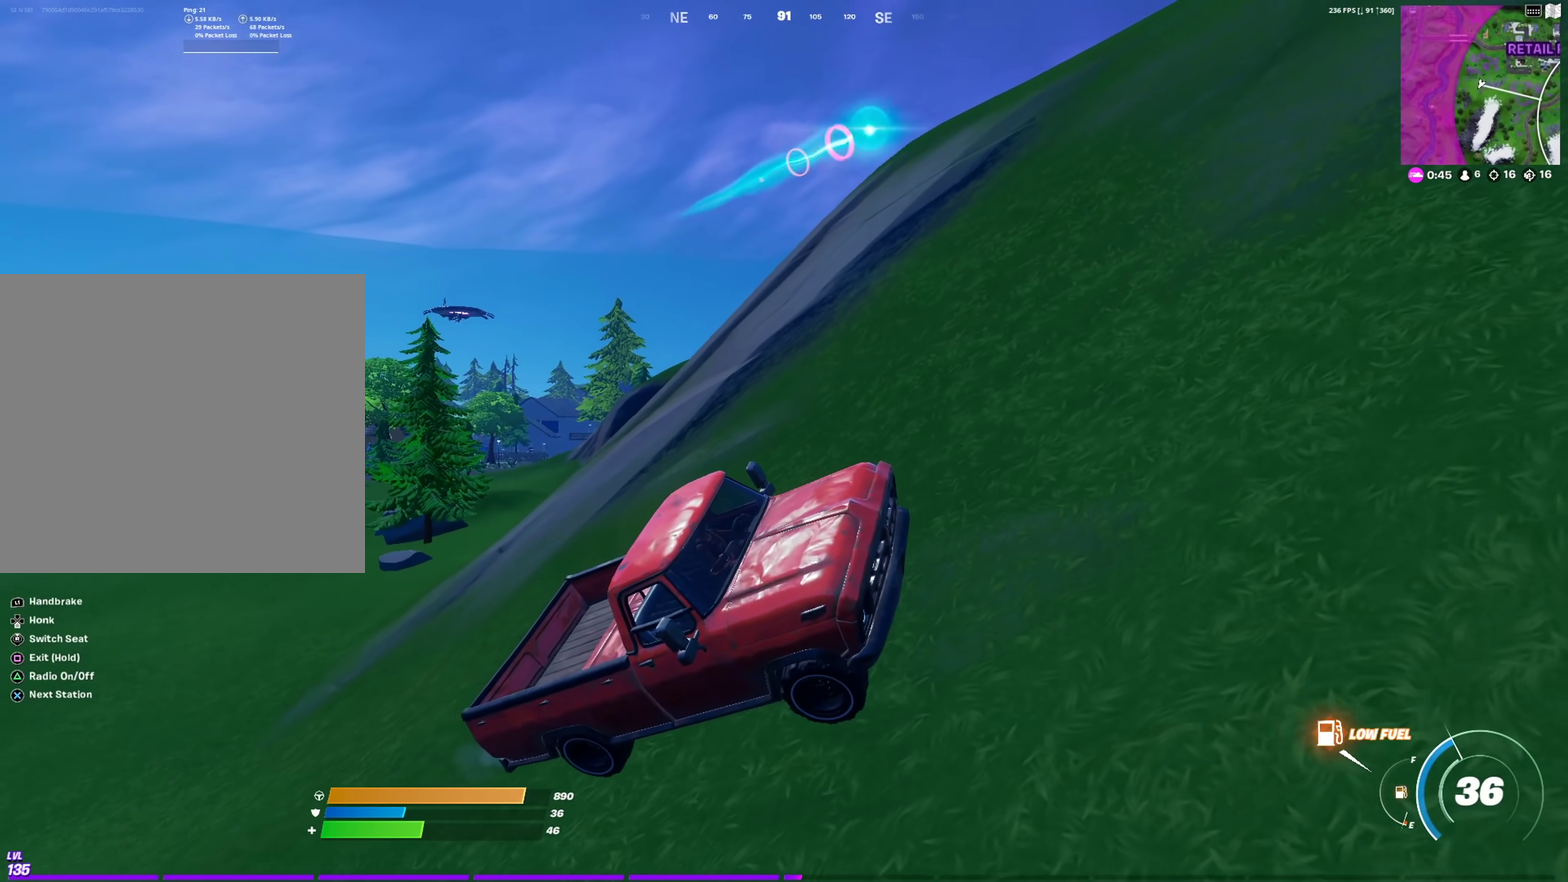
{"dt_ms": 400, "buttons": [], "left_stick": "up-right", "right_stick": "center", "events": [[33, "right_stick", "up-right"], [150, "right_stick", "center"], [217, "right_stick", "right"], [250, "left_stick", "up-right"], [333, "right_stick", "center"]]}
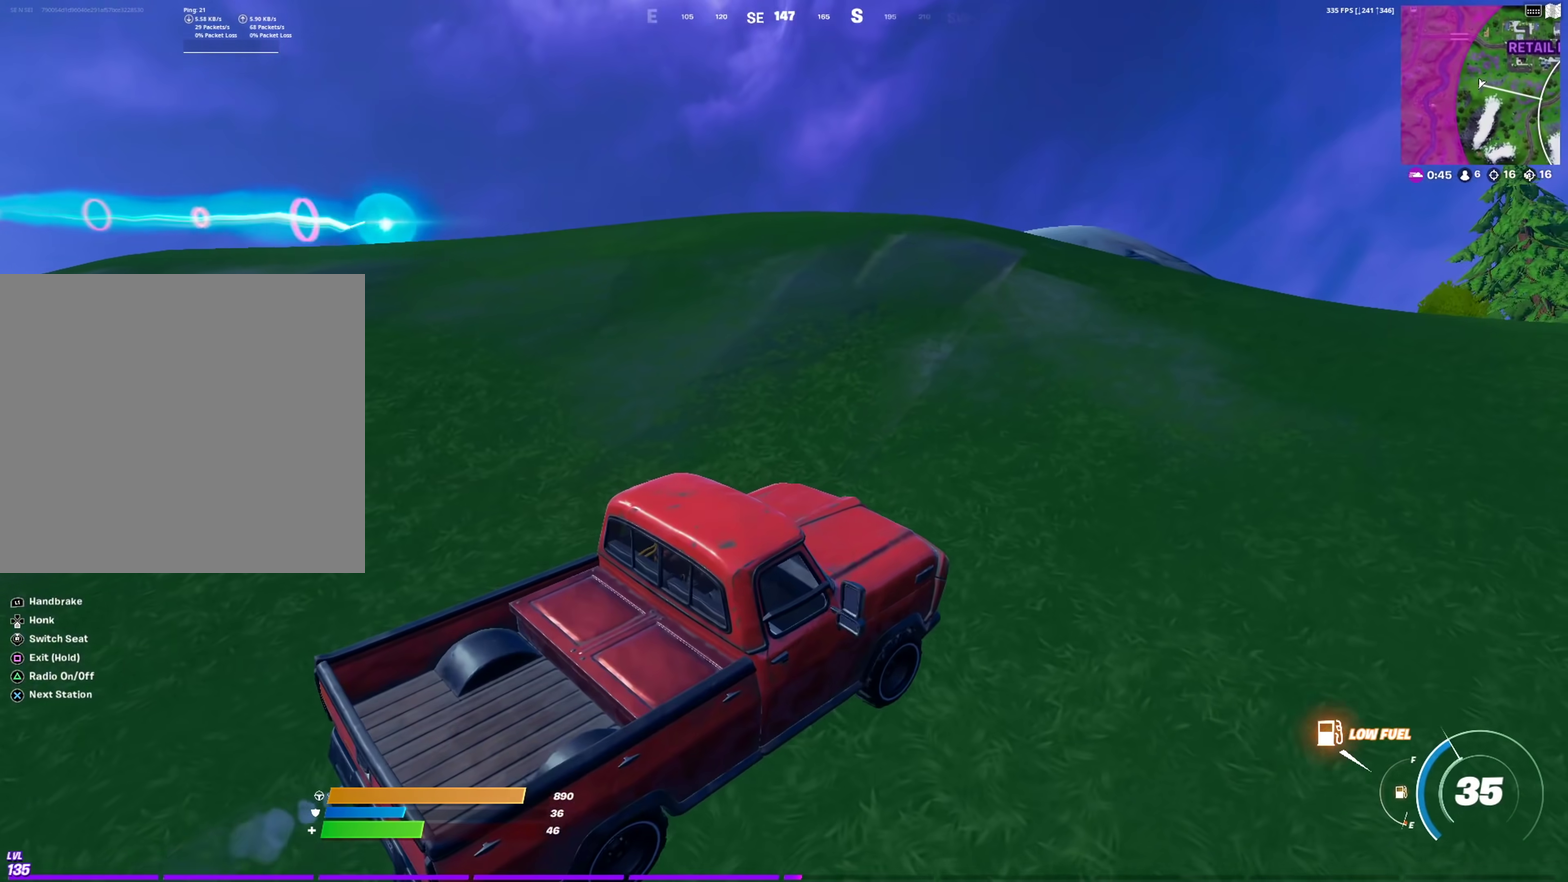
{"dt_ms": 501, "buttons": [], "left_stick": "up-right", "right_stick": "center", "events": []}
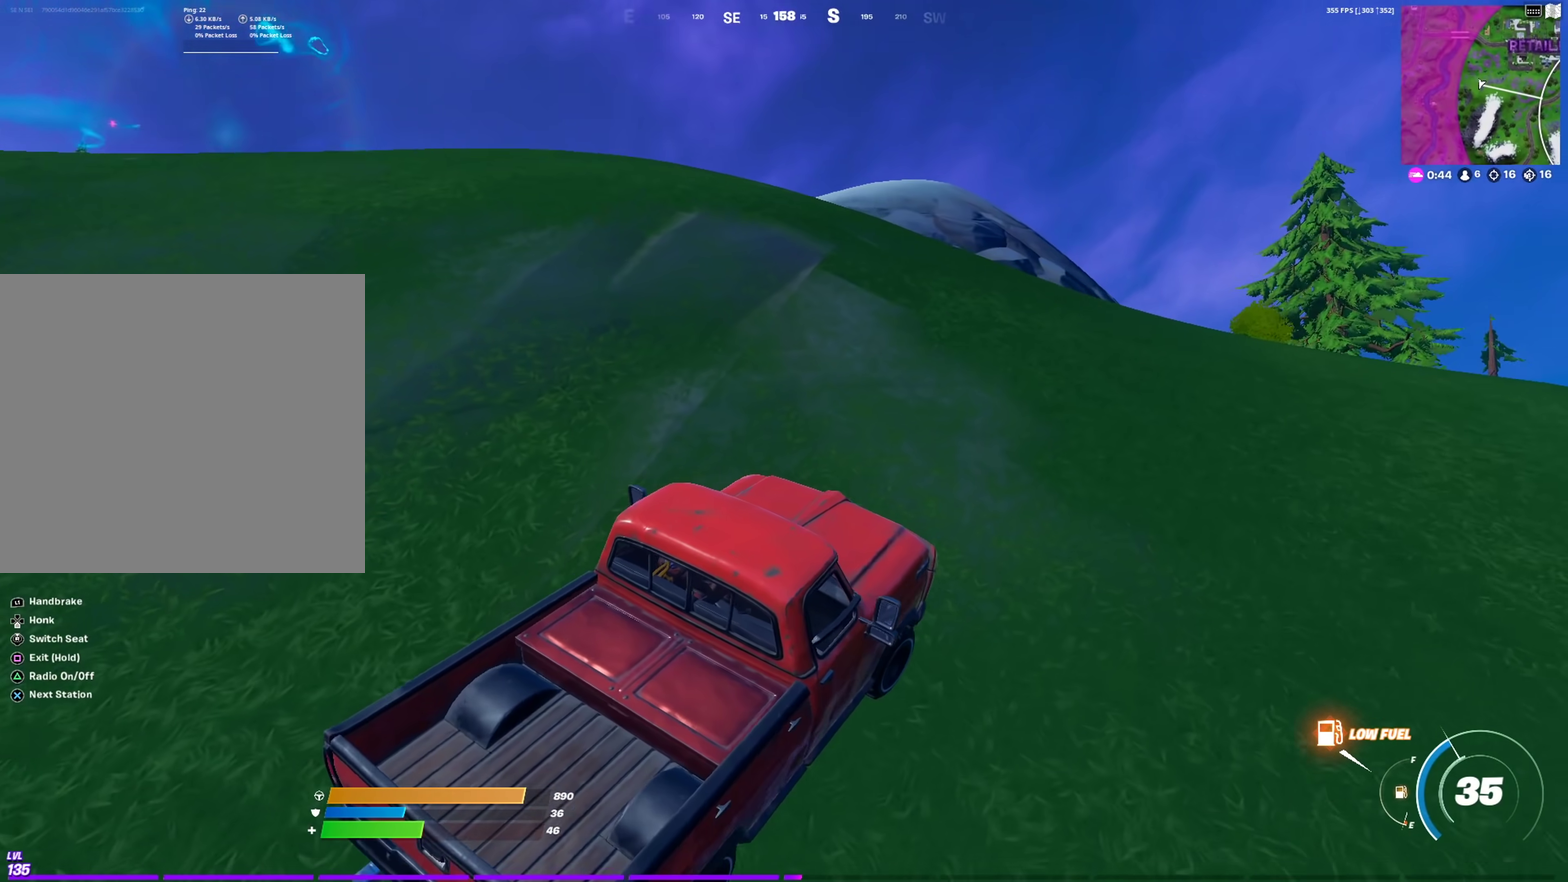
{"dt_ms": 300, "buttons": [], "left_stick": "up-right", "right_stick": "center", "events": []}
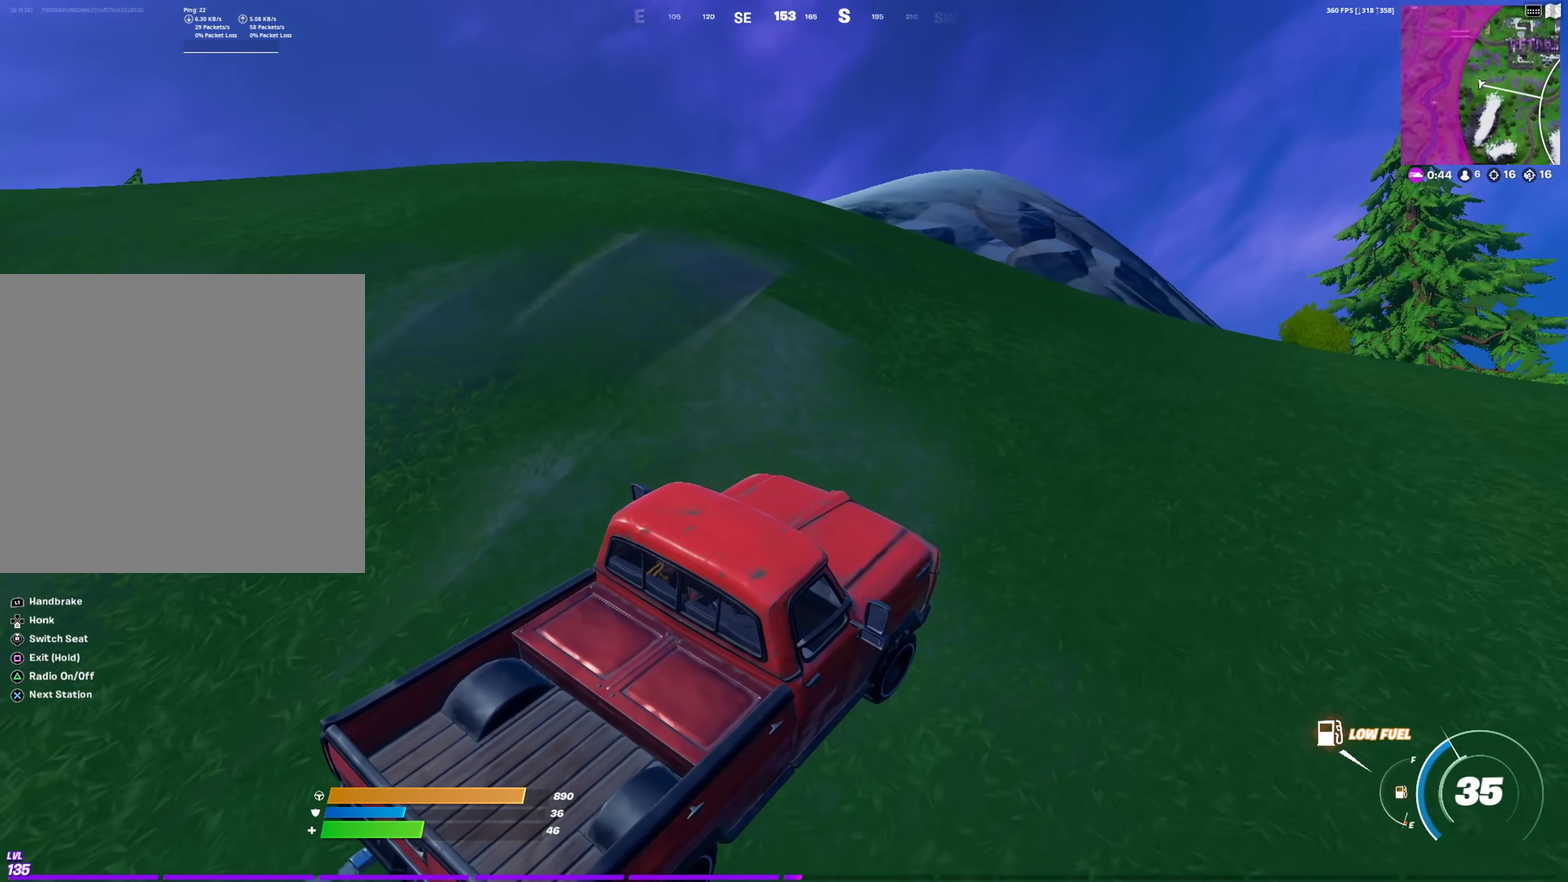
{"dt_ms": 701, "buttons": [], "left_stick": "up-left", "right_stick": "center", "events": [[200, "left_stick", "up"], [250, "right_stick", "right"], [300, "right_stick", "down-right"], [350, "right_stick", "center"], [467, "left_stick", "up-left"]]}
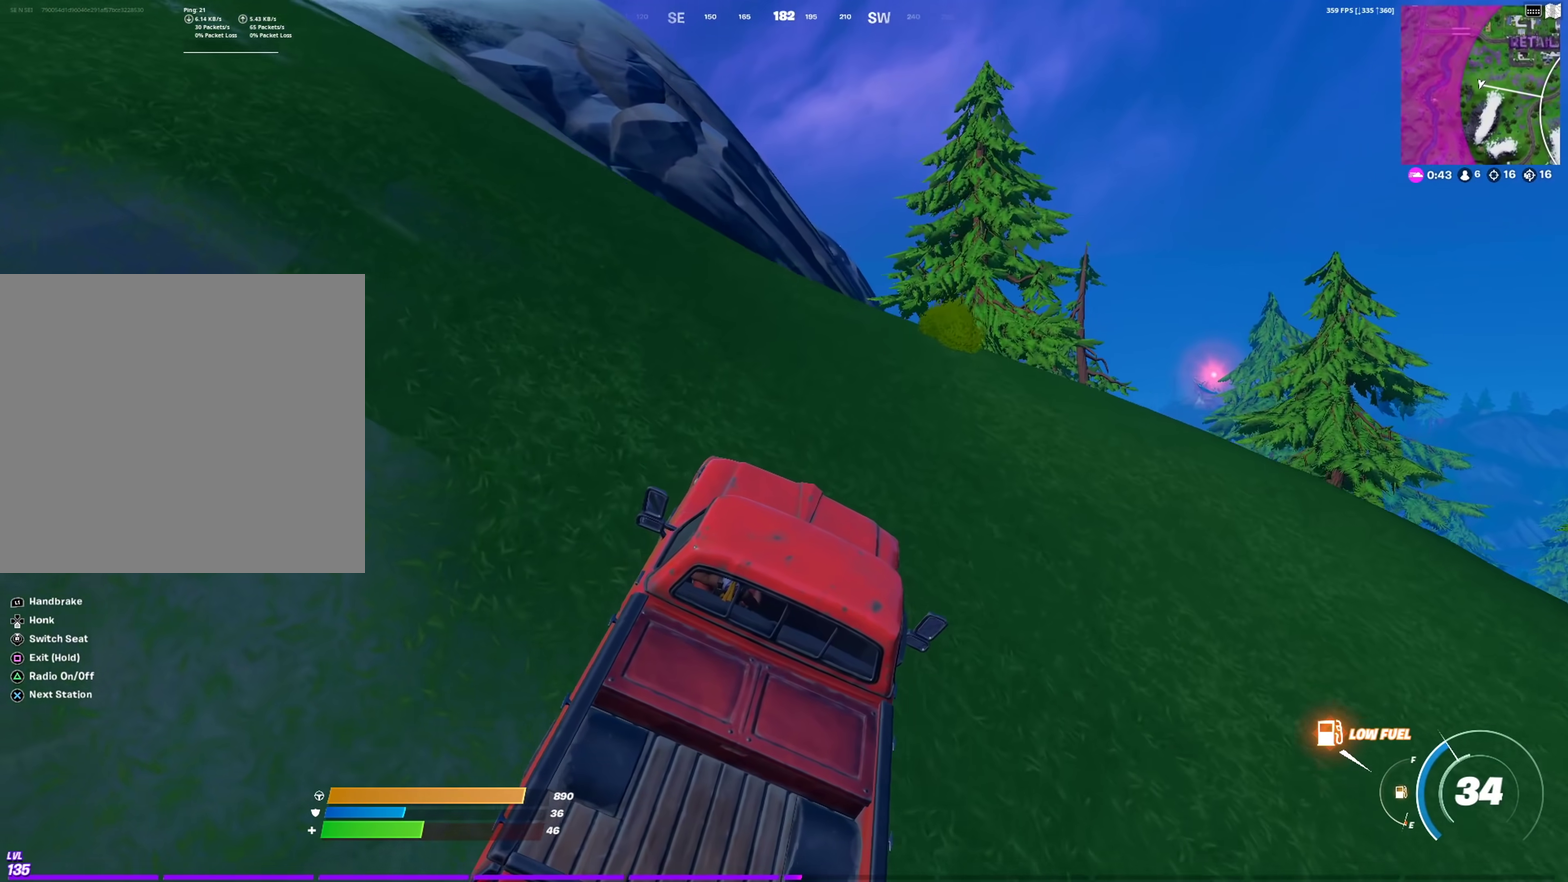
{"dt_ms": 300, "buttons": [], "left_stick": "up-right", "right_stick": "left", "events": [[33, "right_stick", "left"], [150, "right_stick", "center"], [166, "left_stick", "up"], [283, "left_stick", "up-right"], [283, "right_stick", "left"]]}
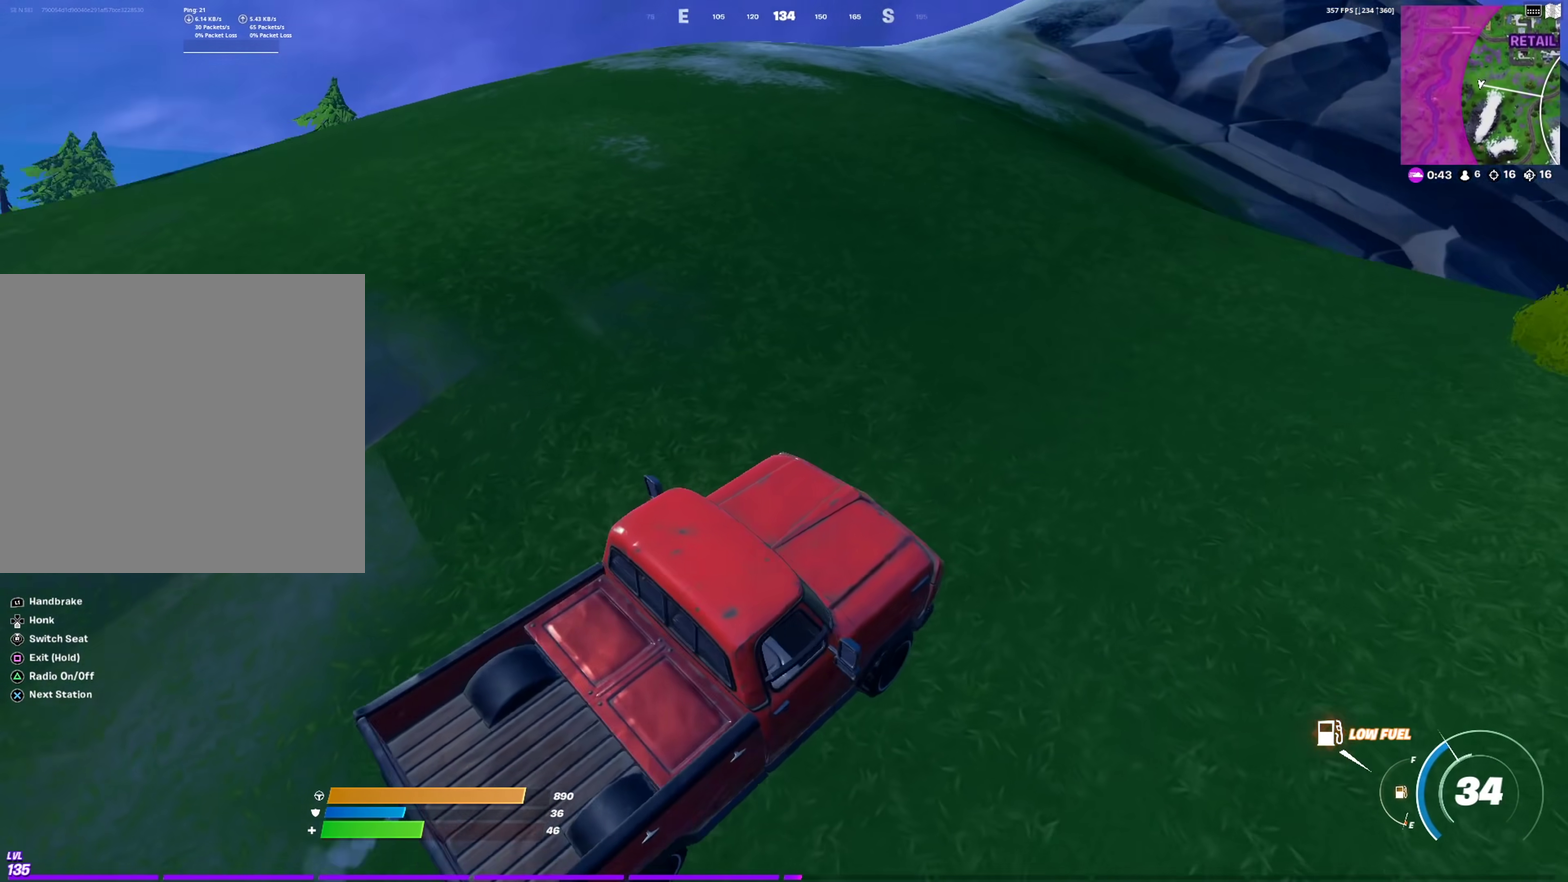
{"dt_ms": 701, "buttons": [], "left_stick": "up-right", "right_stick": "center", "events": [[67, "right_stick", "center"], [267, "right_stick", "left"], [350, "right_stick", "center"], [600, "right_stick", "left"], [667, "right_stick", "center"]]}
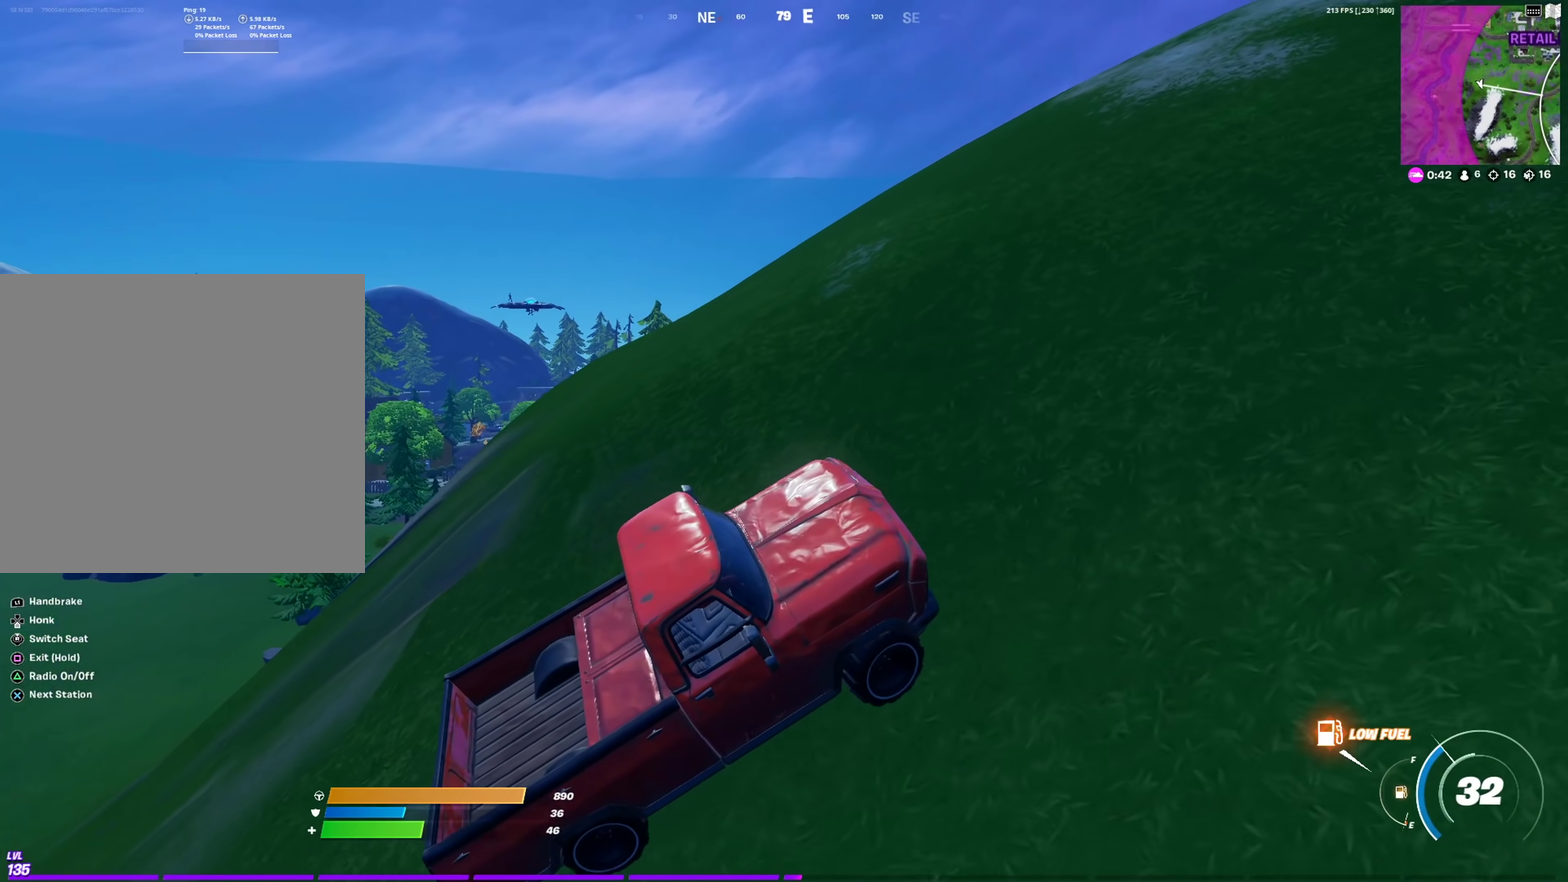
{"dt_ms": 300, "buttons": [], "left_stick": "right", "right_stick": "right", "events": [[33, "left_stick", "right"], [233, "right_stick", "right"]]}